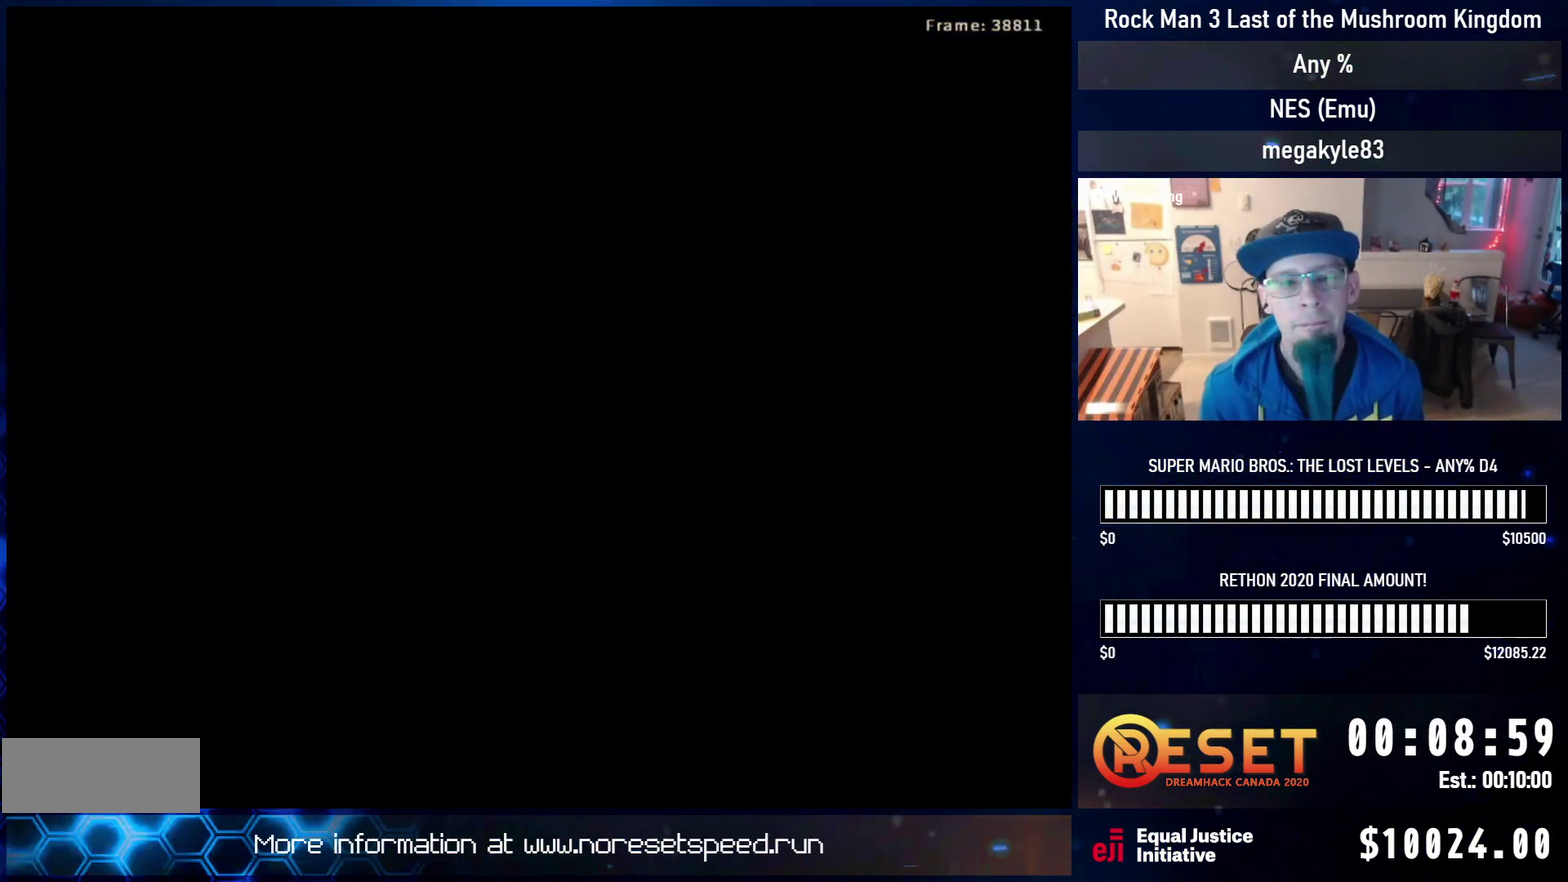
Gameplay with a controller (Nintendo layout); each line is a JSON object with the inputs held at the frame after it (dt_ms = milliseconds from this image to that frame). "events" lists button and stick changes between this image and that frame as [ms after this image, input, new state], when the widget could be followed in between. Not read: L3 R3.
{"dt_ms": 300, "buttons": ["DPAD_RIGHT"], "events": []}
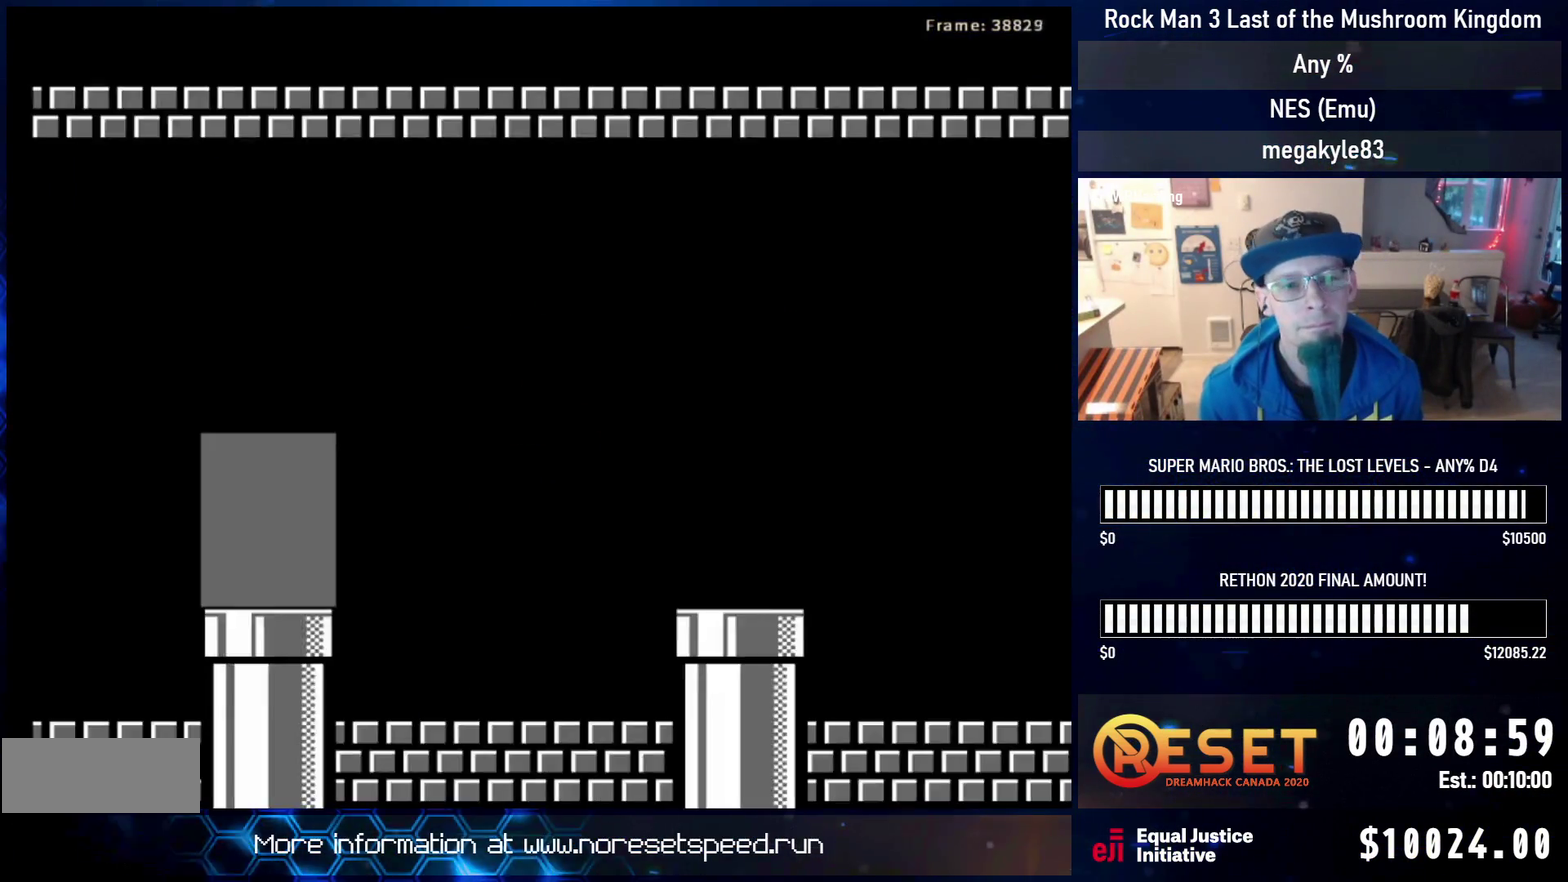
{"dt_ms": 600, "buttons": ["A", "DPAD_RIGHT"], "events": [[250, "DPAD_DOWN", "down"], [350, "A", "down"], [450, "A", "up"], [467, "DPAD_DOWN", "up"], [517, "A", "down"]]}
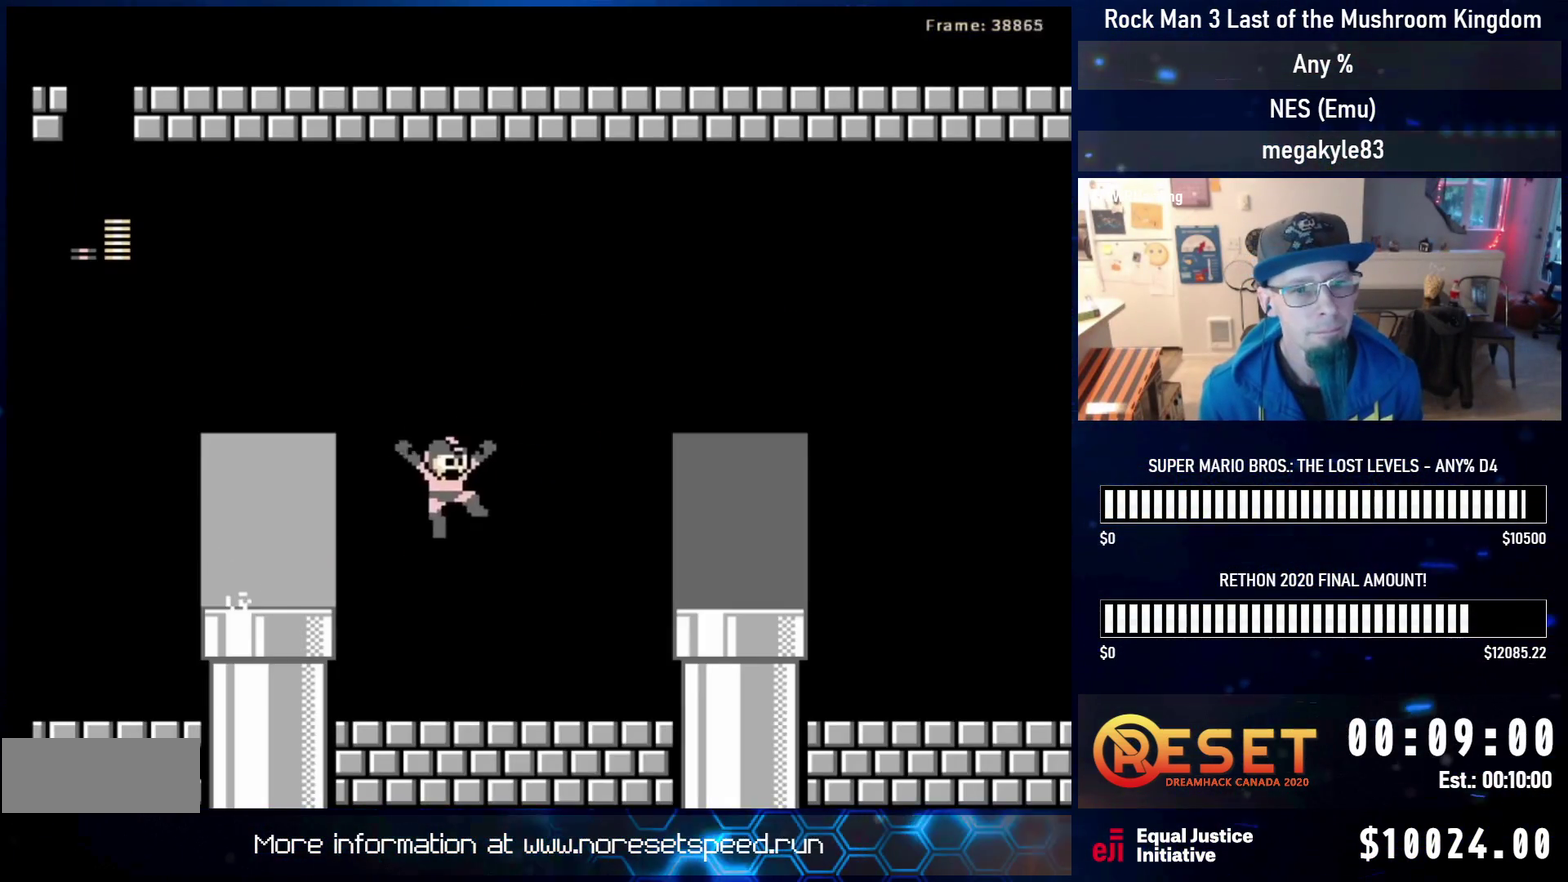
{"dt_ms": 600, "buttons": ["A", "DPAD_RIGHT"], "events": []}
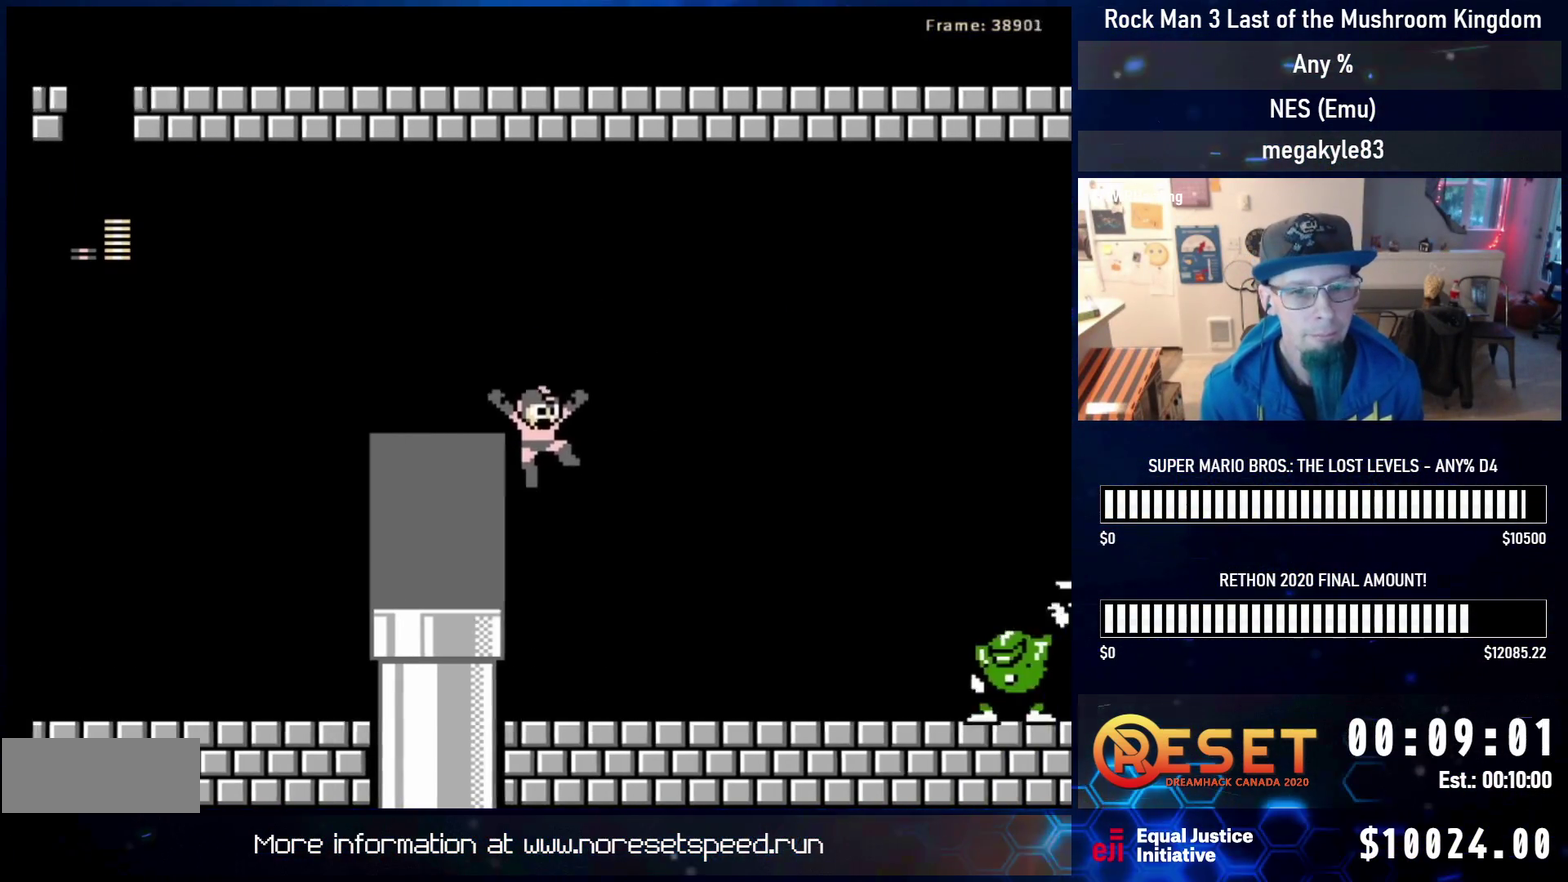
{"dt_ms": 600, "buttons": ["A", "DPAD_RIGHT"], "events": [[117, "A", "up"], [133, "DPAD_DOWN", "down"], [283, "A", "down"], [367, "A", "up"], [367, "DPAD_DOWN", "up"], [433, "A", "down"]]}
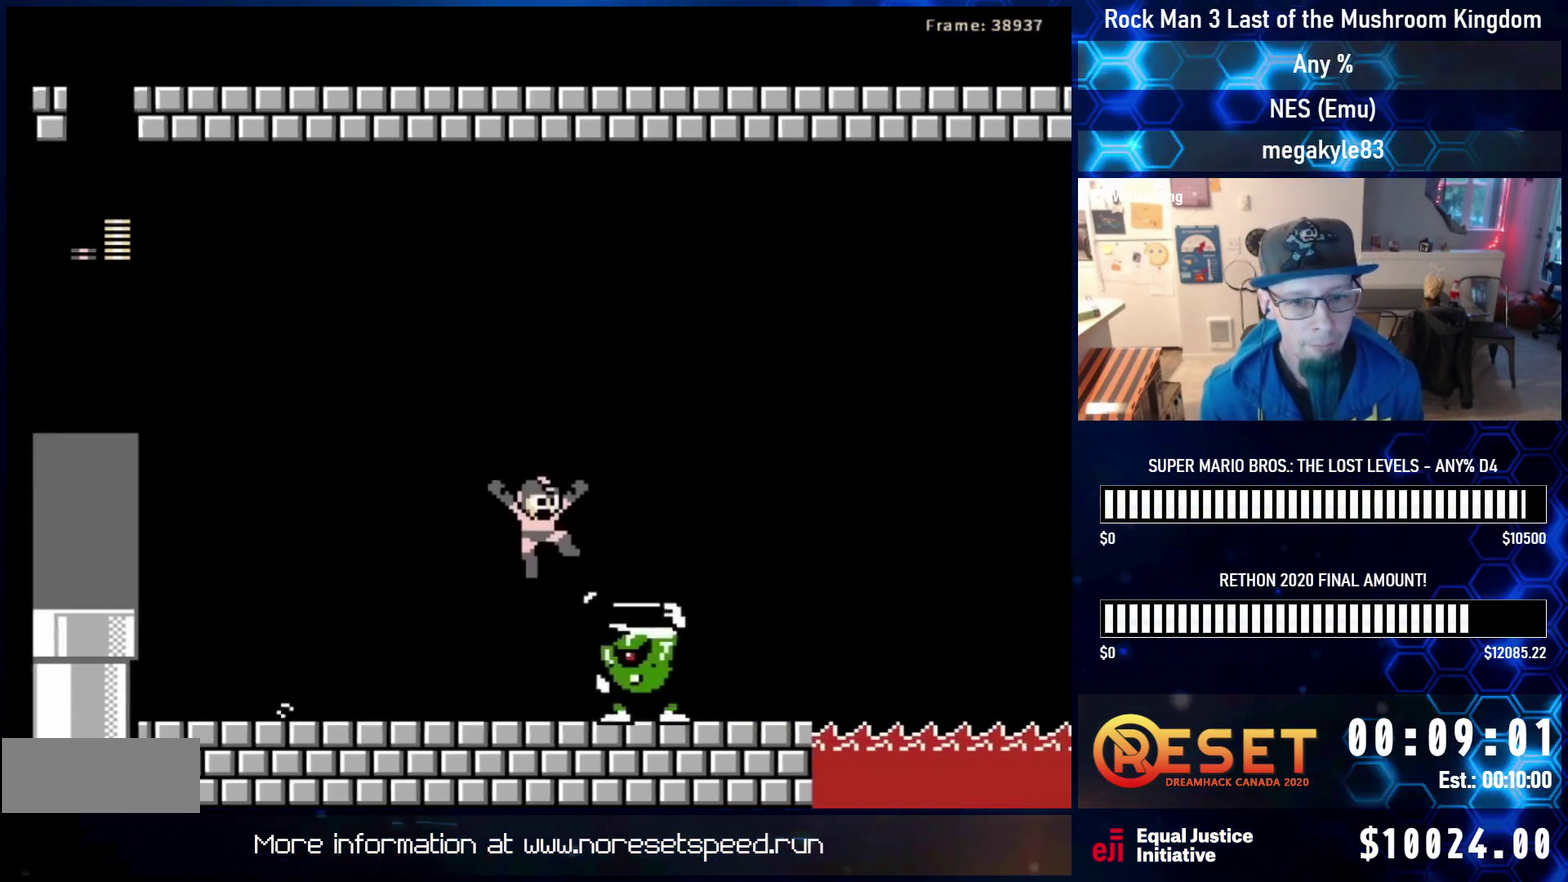
{"dt_ms": 400, "buttons": [], "events": [[350, "A", "up"], [350, "DPAD_RIGHT", "up"]]}
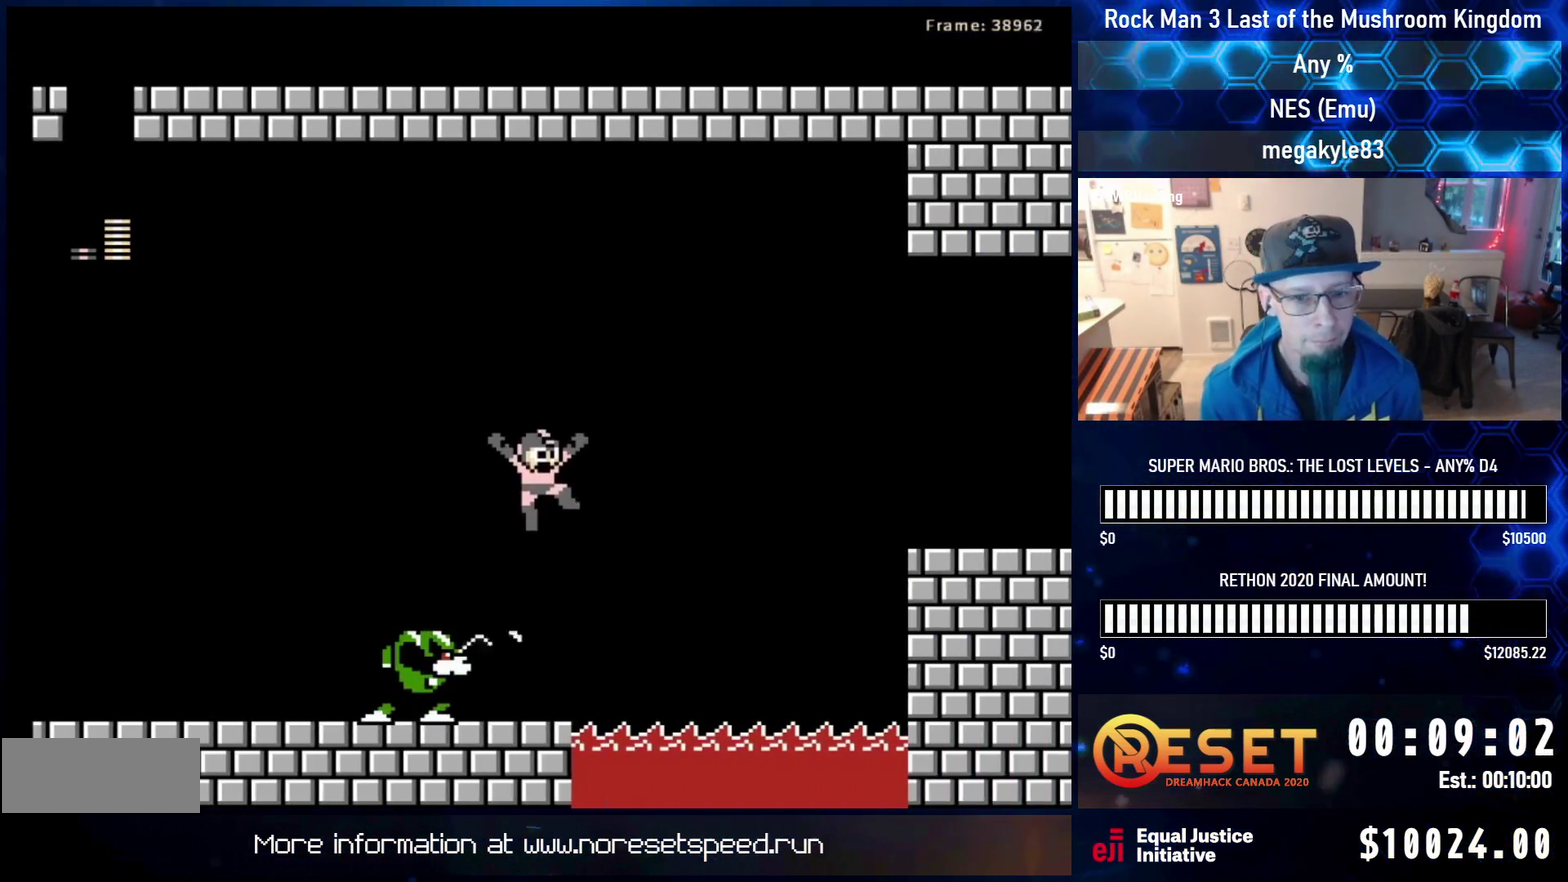
{"dt_ms": 600, "buttons": [], "events": [[450, "DPAD_LEFT", "down"], [600, "DPAD_LEFT", "up"]]}
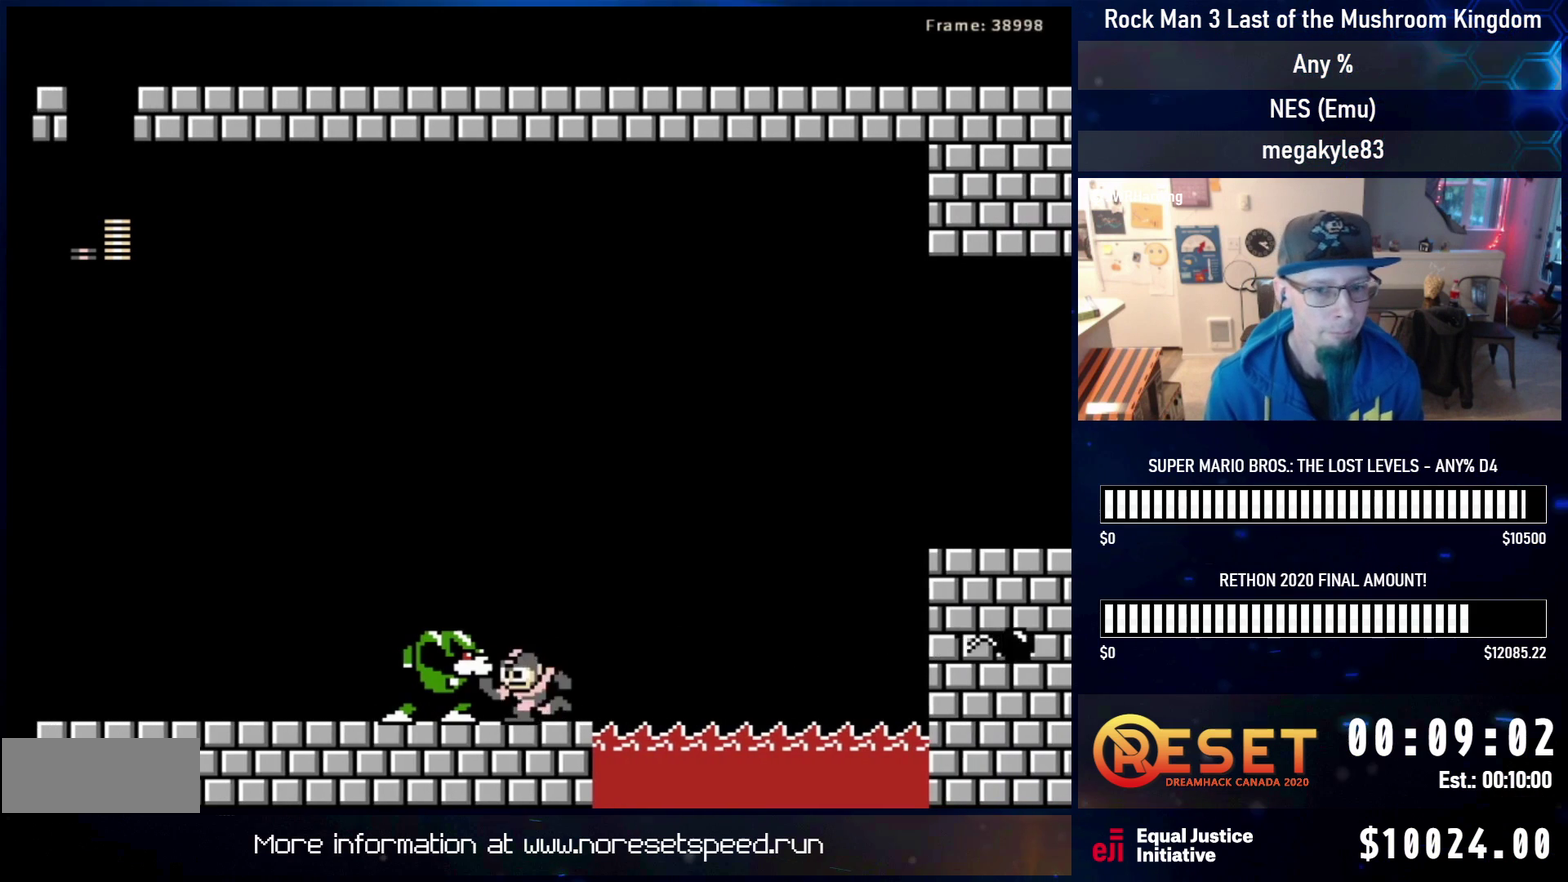
{"dt_ms": 400, "buttons": [], "events": [[250, "DPAD_RIGHT", "down"], [333, "DPAD_RIGHT", "up"]]}
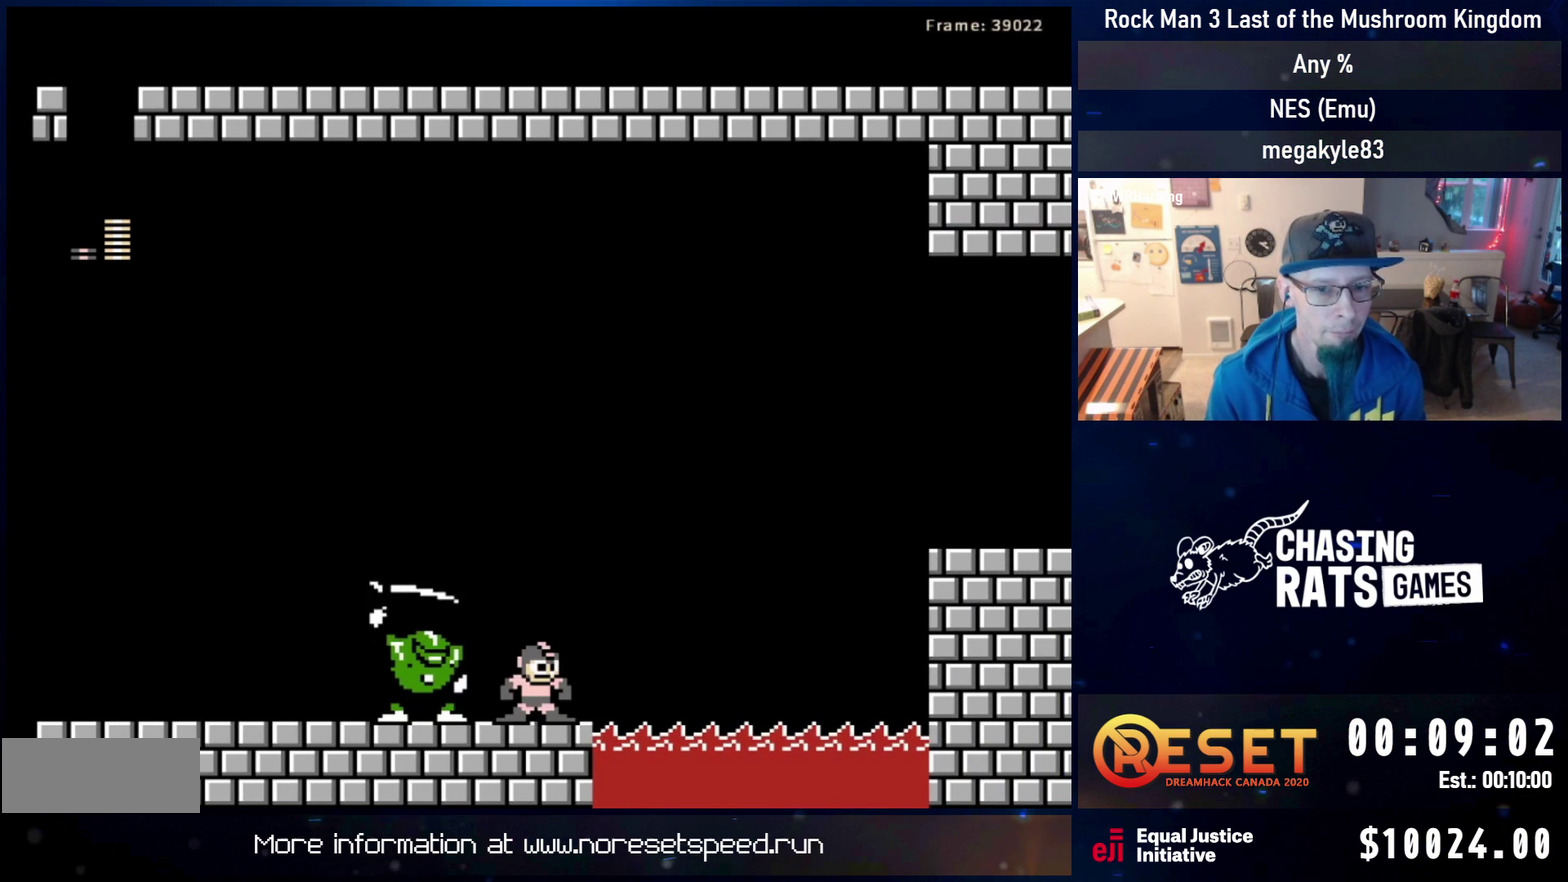
{"dt_ms": 300, "buttons": [], "events": [[167, "DPAD_DOWN", "down"], [200, "A", "down"], [250, "A", "up"], [250, "DPAD_DOWN", "up"]]}
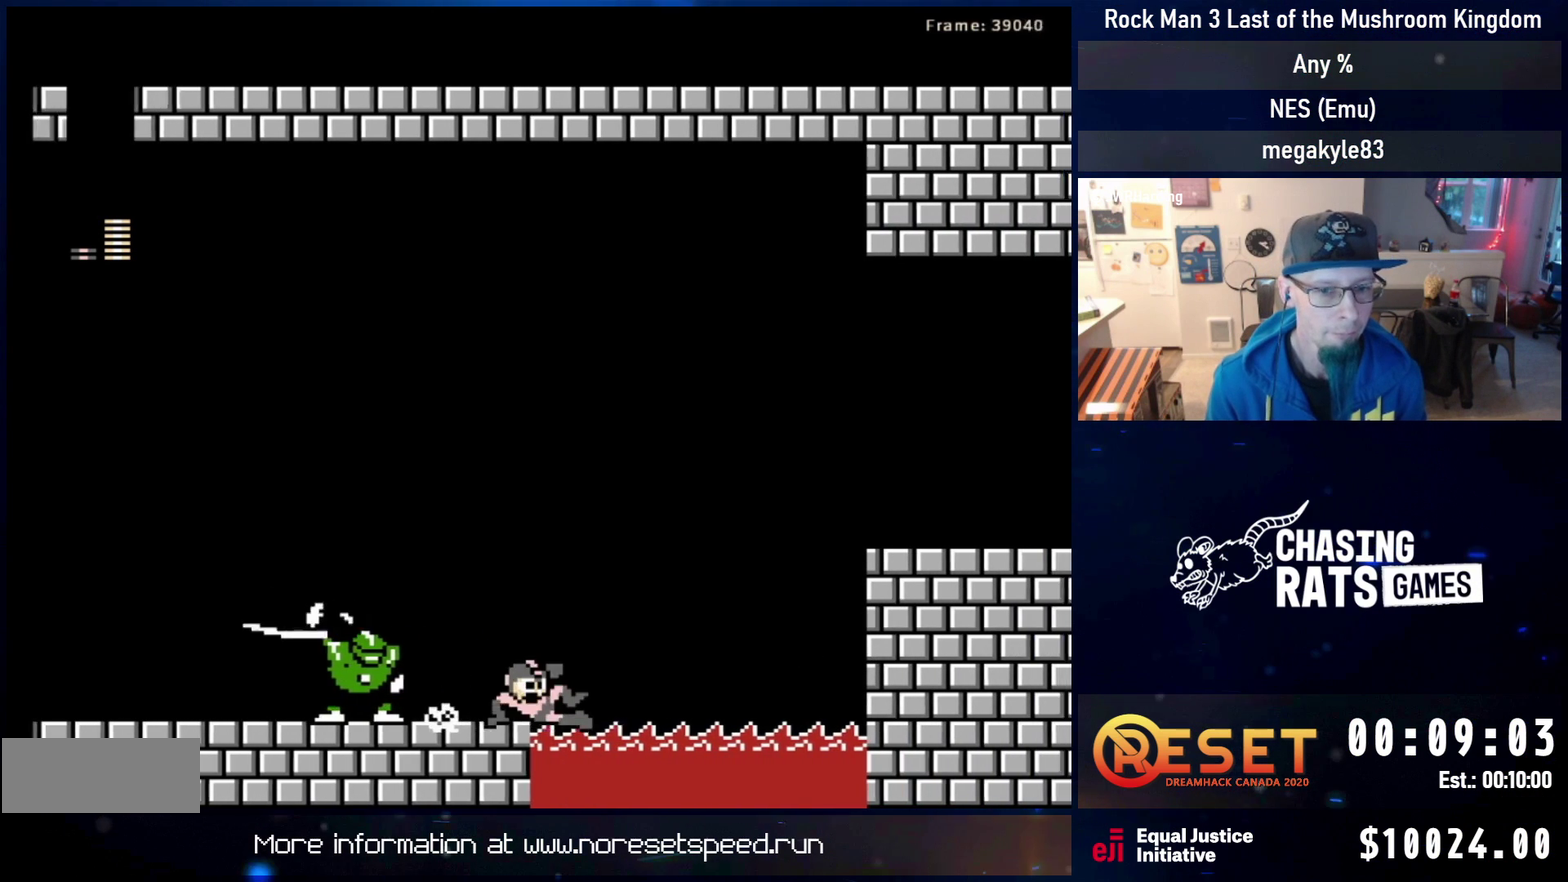
{"dt_ms": 700, "buttons": ["A", "DPAD_DOWN", "DPAD_RIGHT"], "events": [[17, "A", "down"], [33, "DPAD_RIGHT", "down"], [500, "A", "up"], [517, "DPAD_DOWN", "down"], [700, "A", "down"]]}
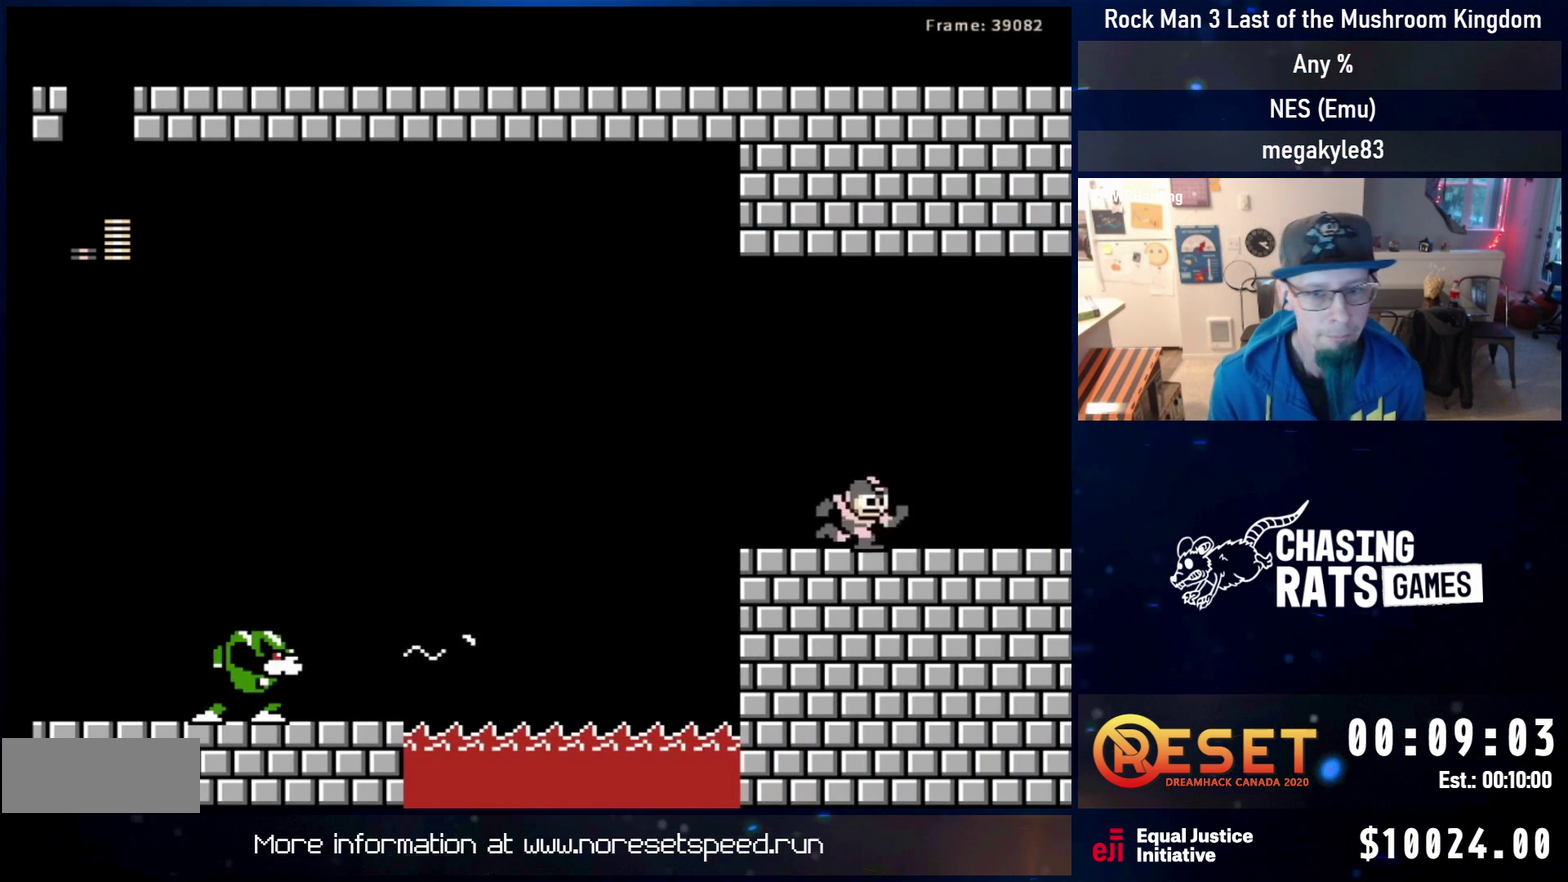
{"dt_ms": 500, "buttons": ["A", "DPAD_RIGHT"], "events": [[100, "DPAD_DOWN", "up"]]}
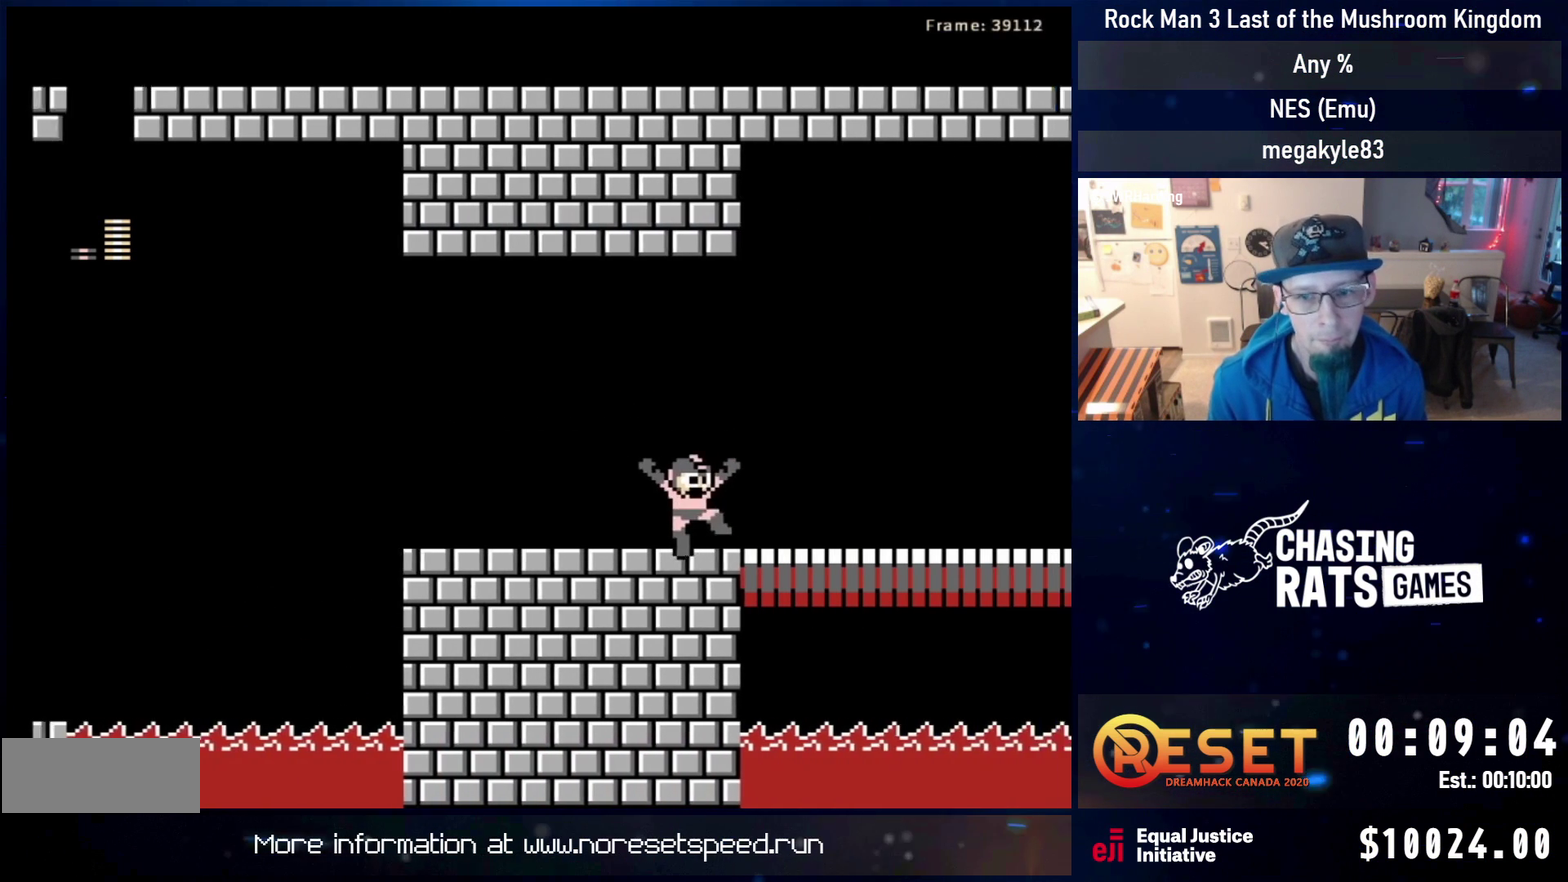
{"dt_ms": 400, "buttons": ["A", "DPAD_RIGHT"], "events": []}
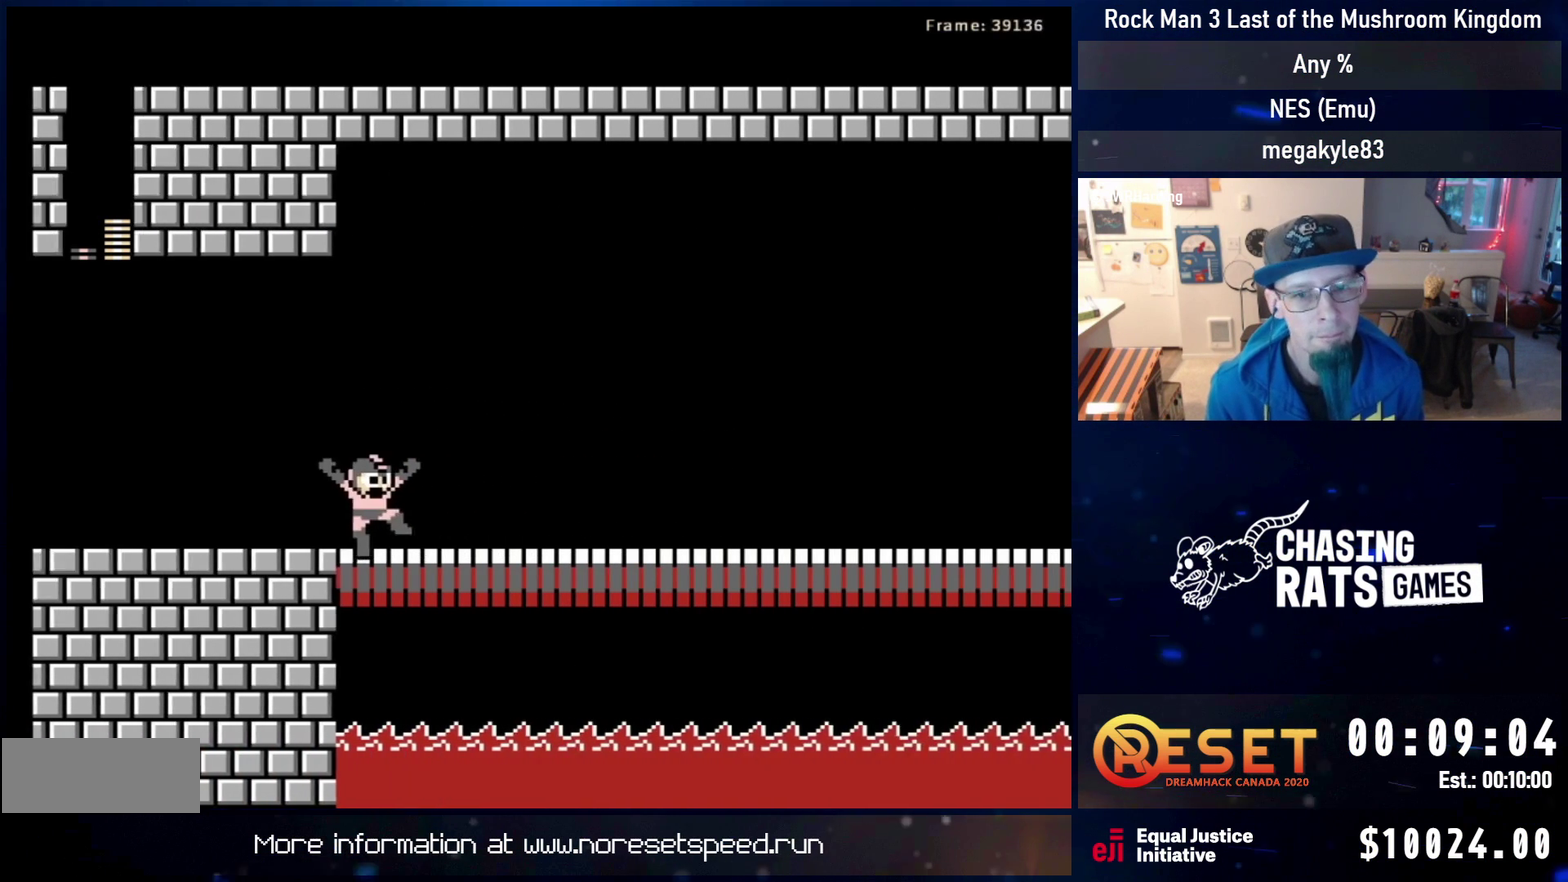
{"dt_ms": 600, "buttons": ["A", "DPAD_RIGHT"], "events": []}
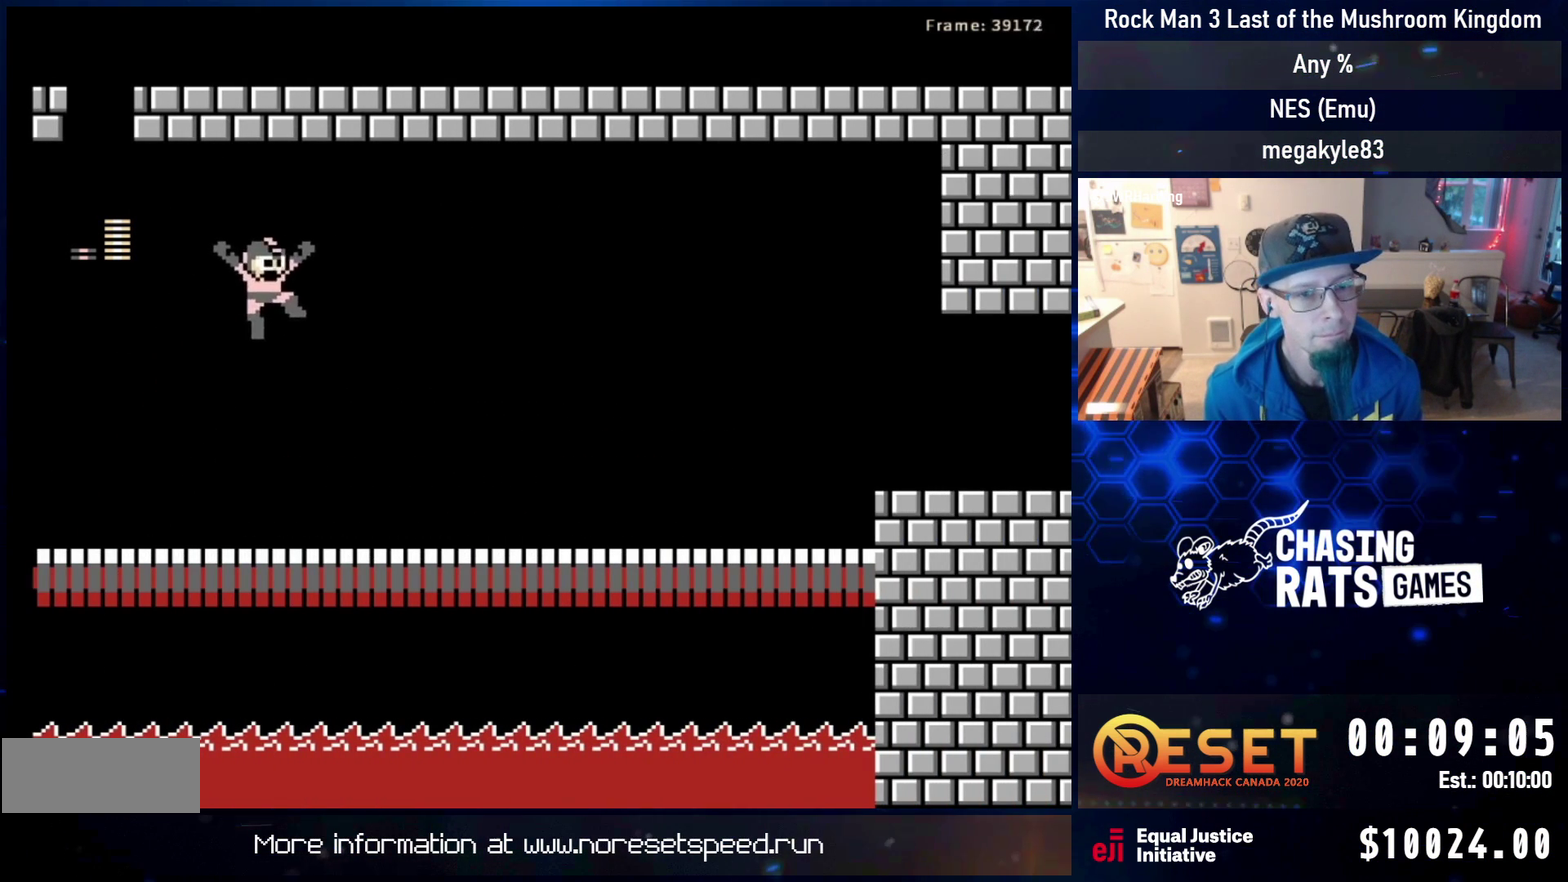
{"dt_ms": 500, "buttons": ["A", "DPAD_LEFT"], "events": [[300, "DPAD_RIGHT", "up"], [317, "DPAD_LEFT", "down"], [383, "DPAD_UP", "down"], [433, "DPAD_UP", "up"]]}
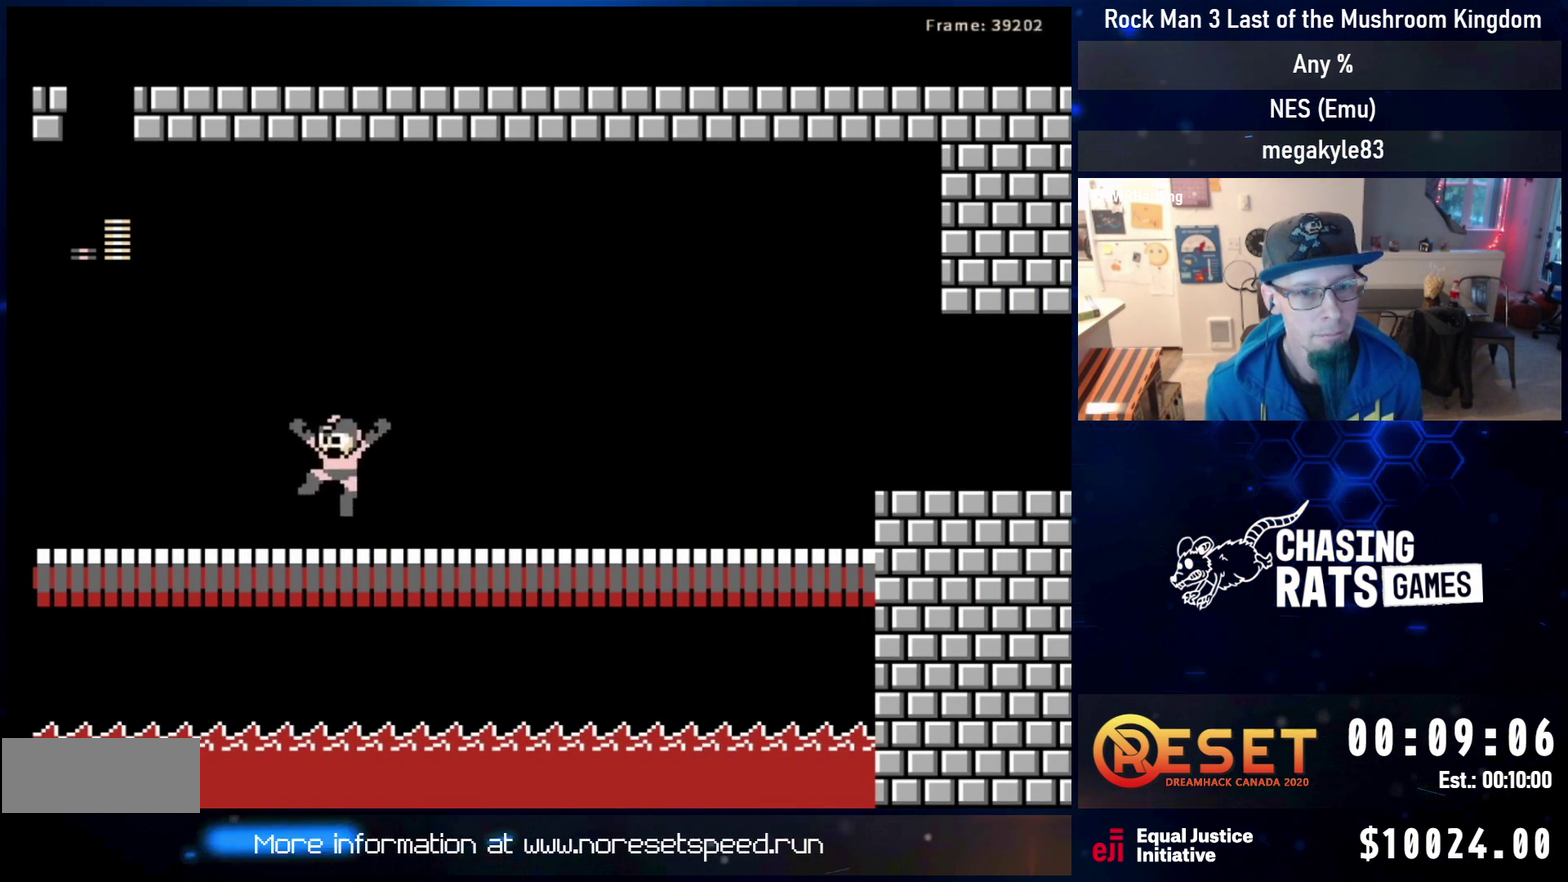
{"dt_ms": 500, "buttons": [], "events": [[17, "DPAD_UP", "down"], [200, "A", "up"], [200, "DPAD_UP", "up"], [250, "DPAD_LEFT", "up"]]}
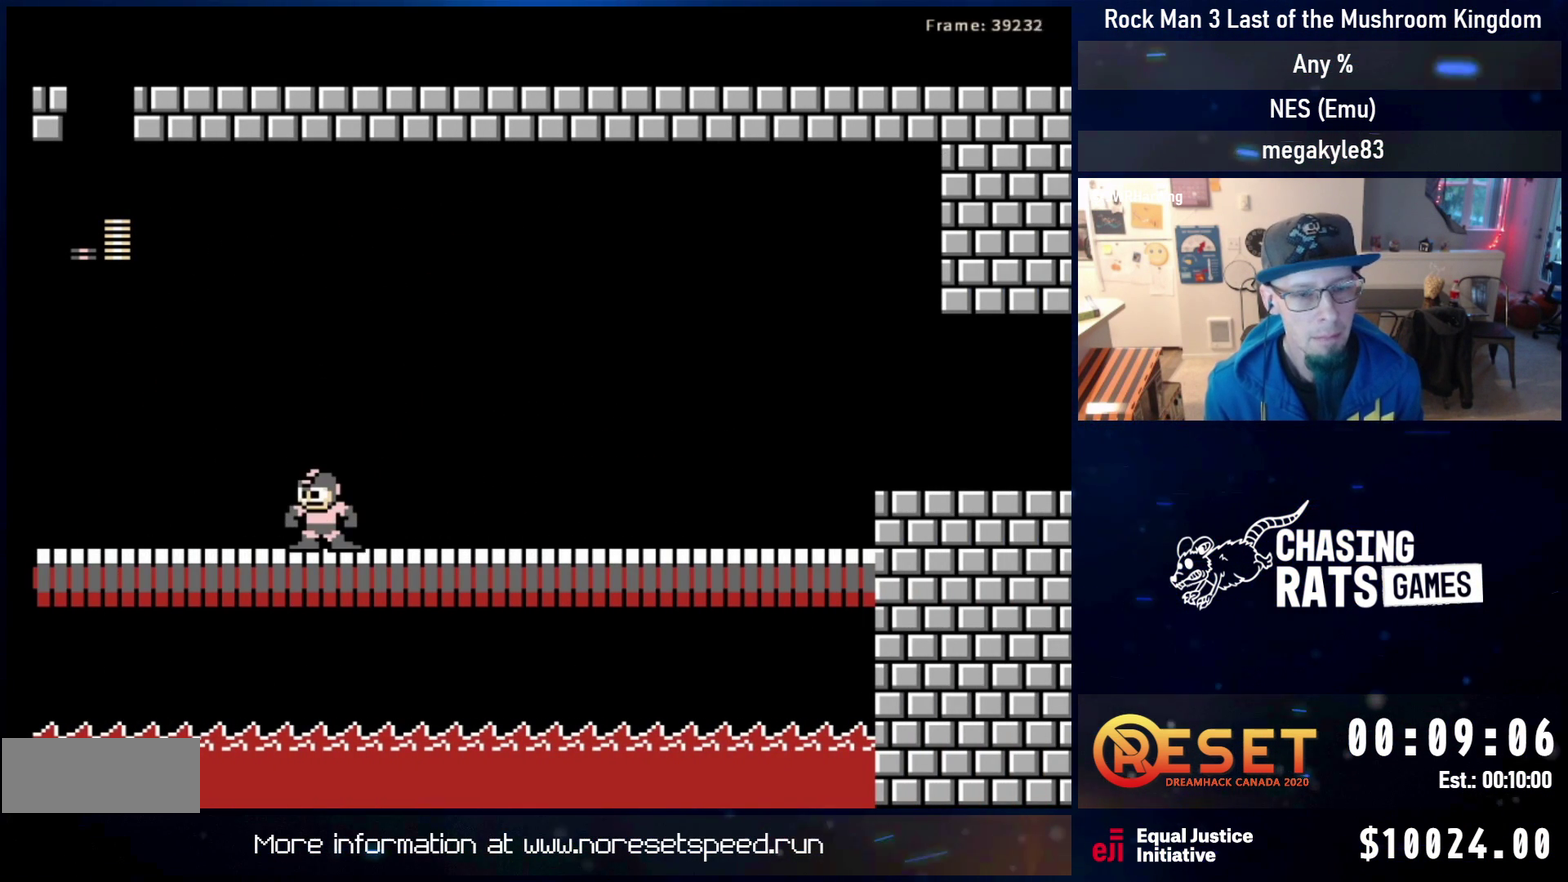
{"dt_ms": 500, "buttons": [], "events": []}
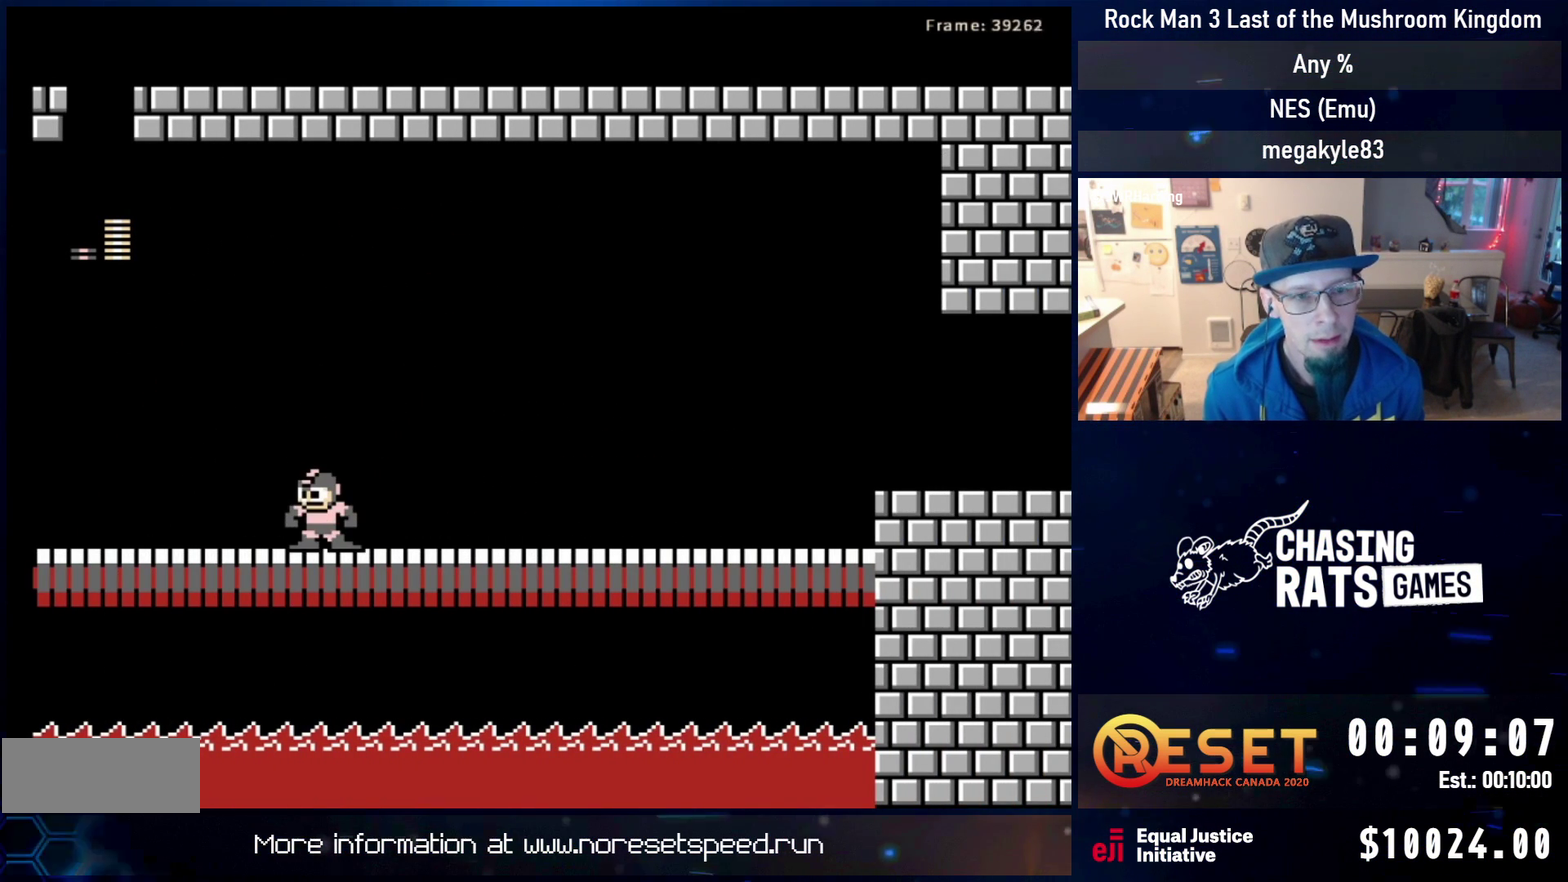
{"dt_ms": 500, "buttons": [], "events": []}
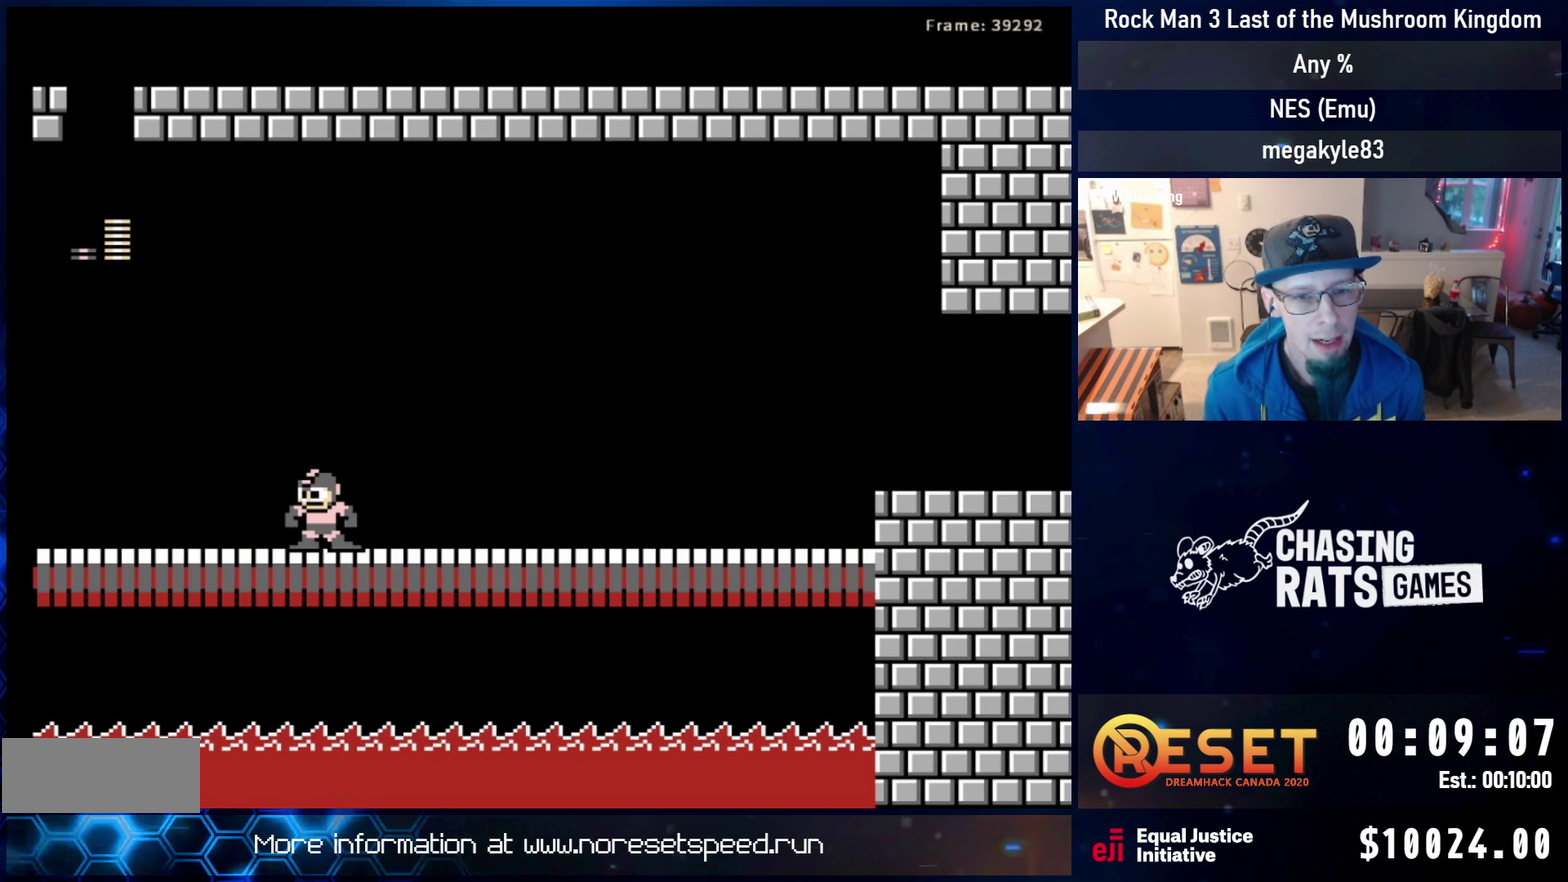
{"dt_ms": 500, "buttons": ["DPAD_LEFT"], "events": [[467, "DPAD_LEFT", "down"]]}
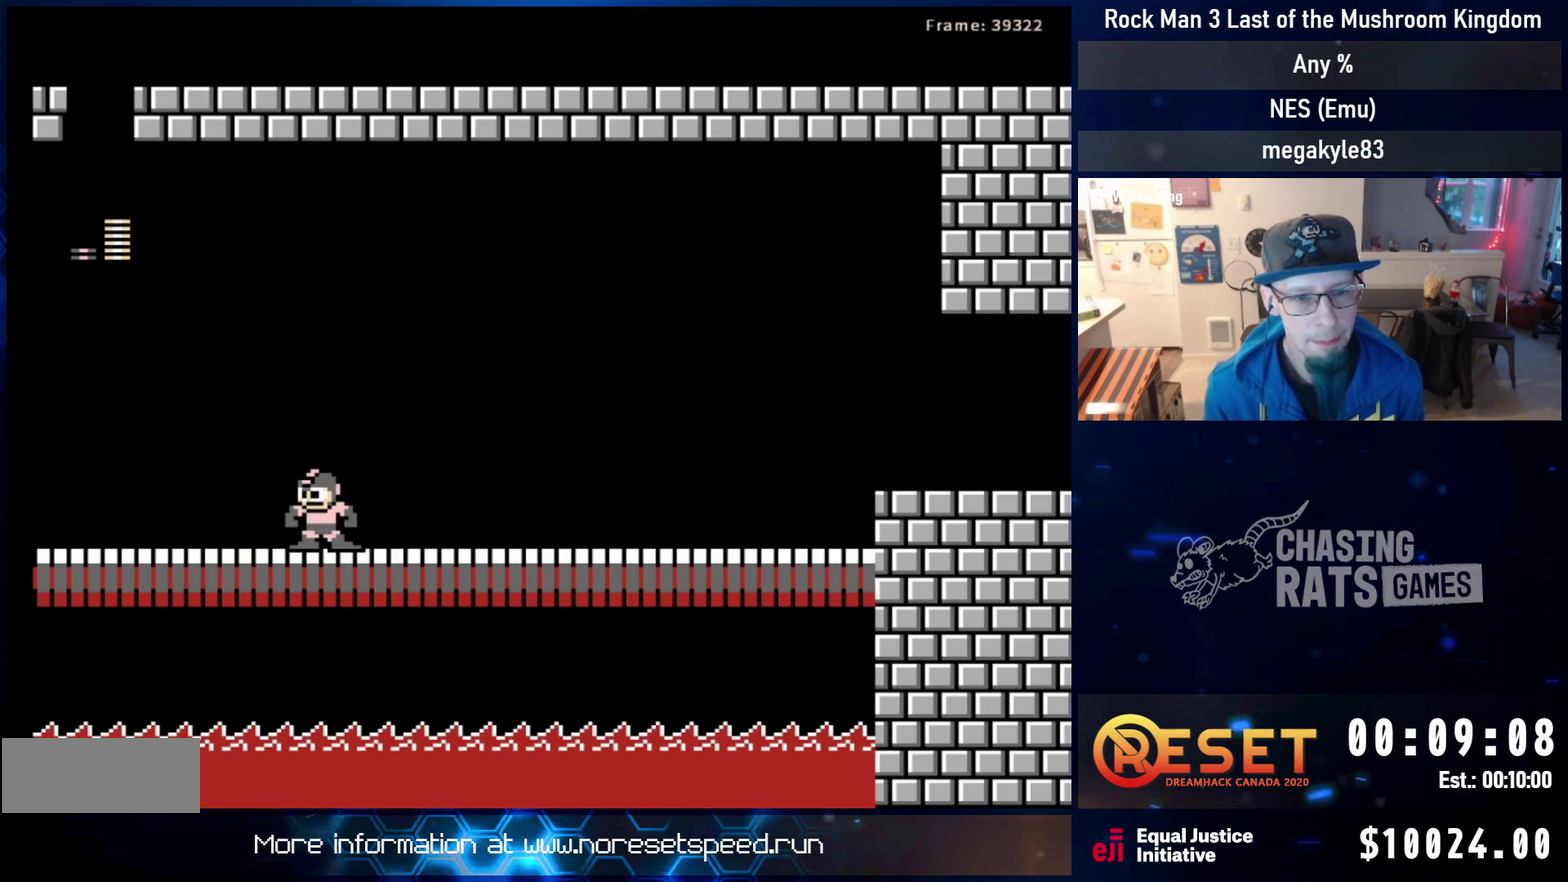
{"dt_ms": 600, "buttons": ["DPAD_RIGHT"], "events": [[533, "DPAD_LEFT", "up"], [600, "DPAD_RIGHT", "down"]]}
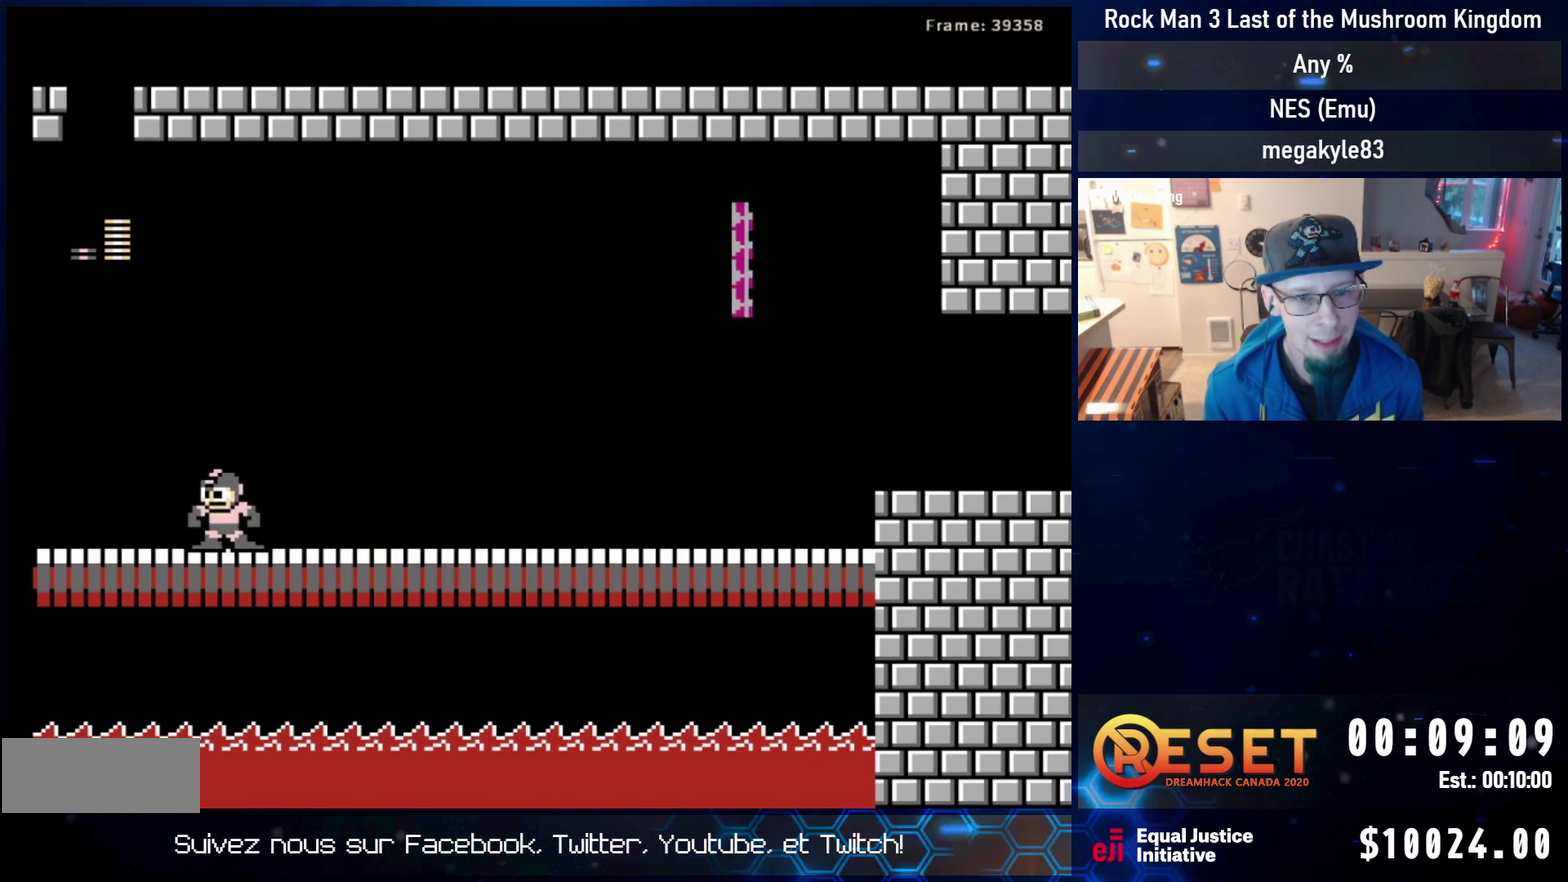
{"dt_ms": 400, "buttons": [], "events": [[183, "DPAD_RIGHT", "up"]]}
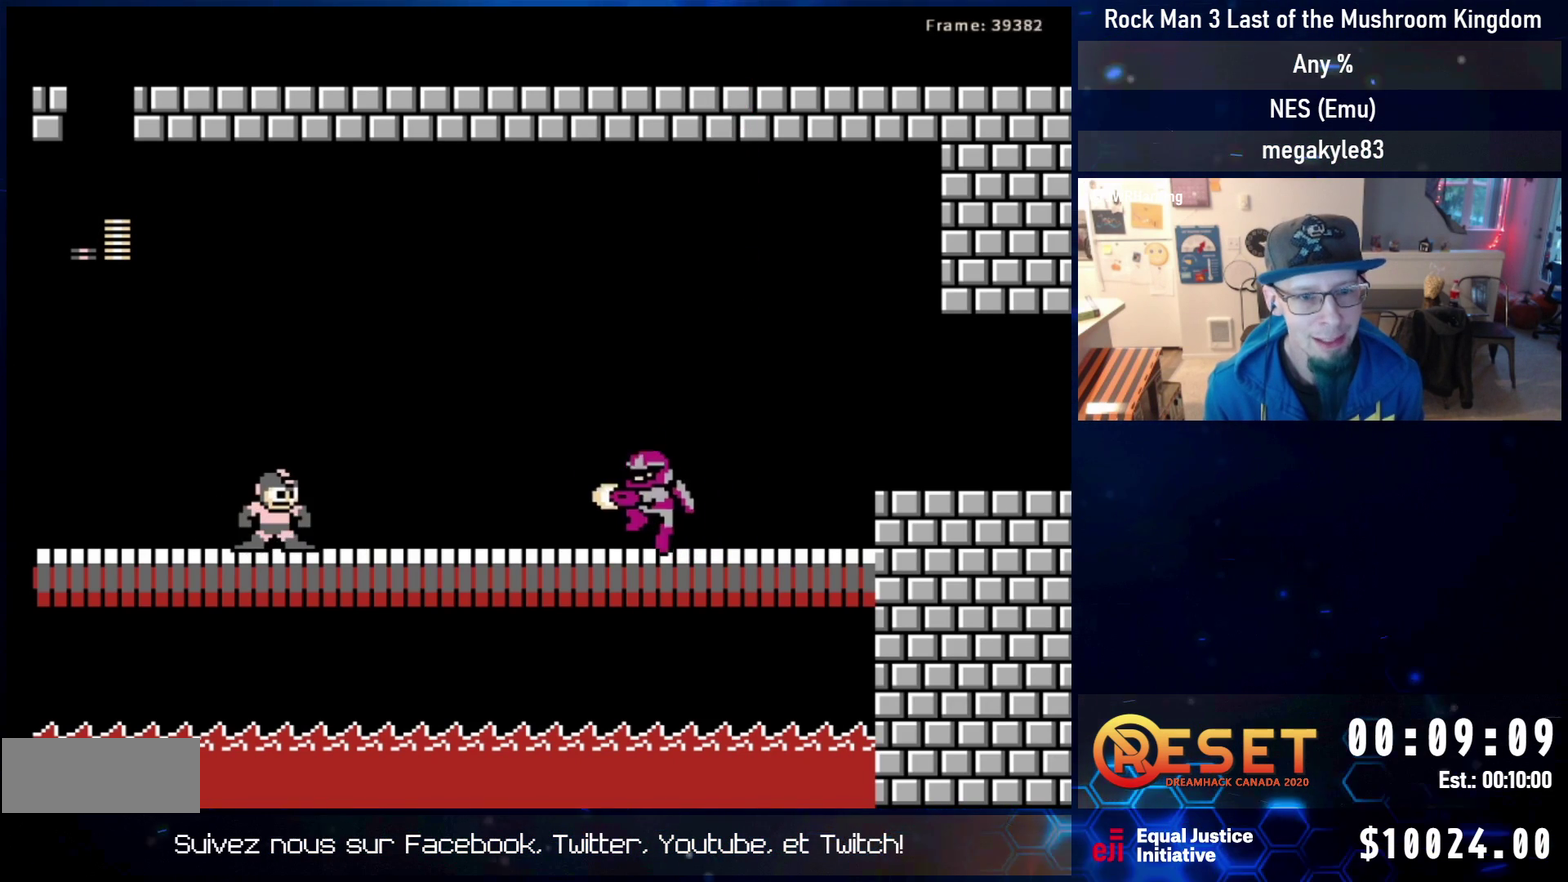
{"dt_ms": 500, "buttons": [], "events": [[17, "DPAD_RIGHT", "down"], [117, "DPAD_RIGHT", "up"], [183, "A", "down"], [367, "A", "up"]]}
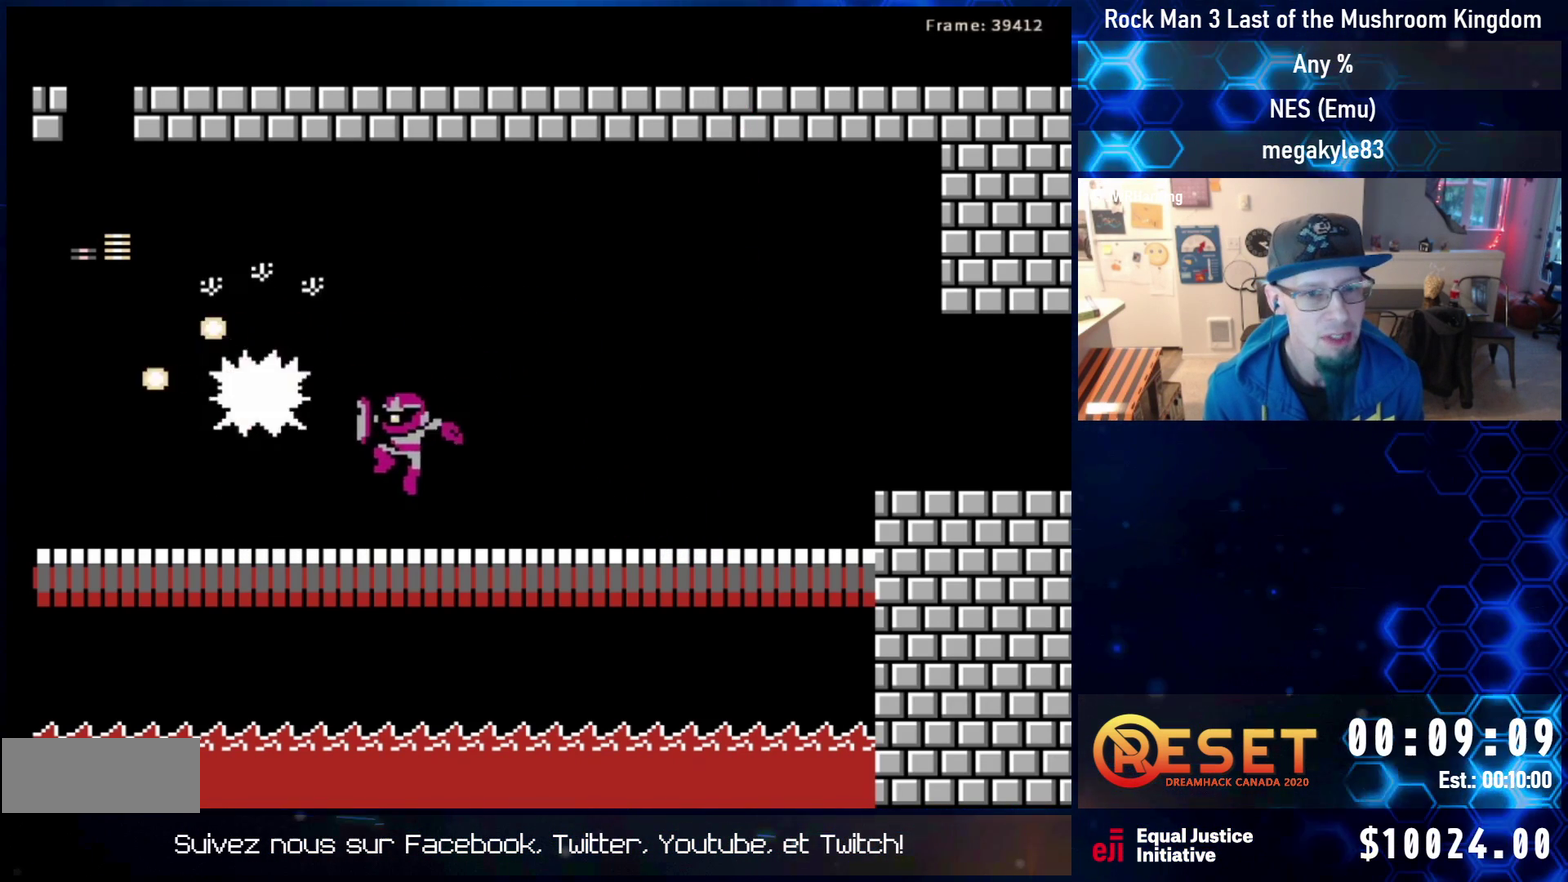
{"dt_ms": 400, "buttons": ["A"], "events": [[383, "A", "down"]]}
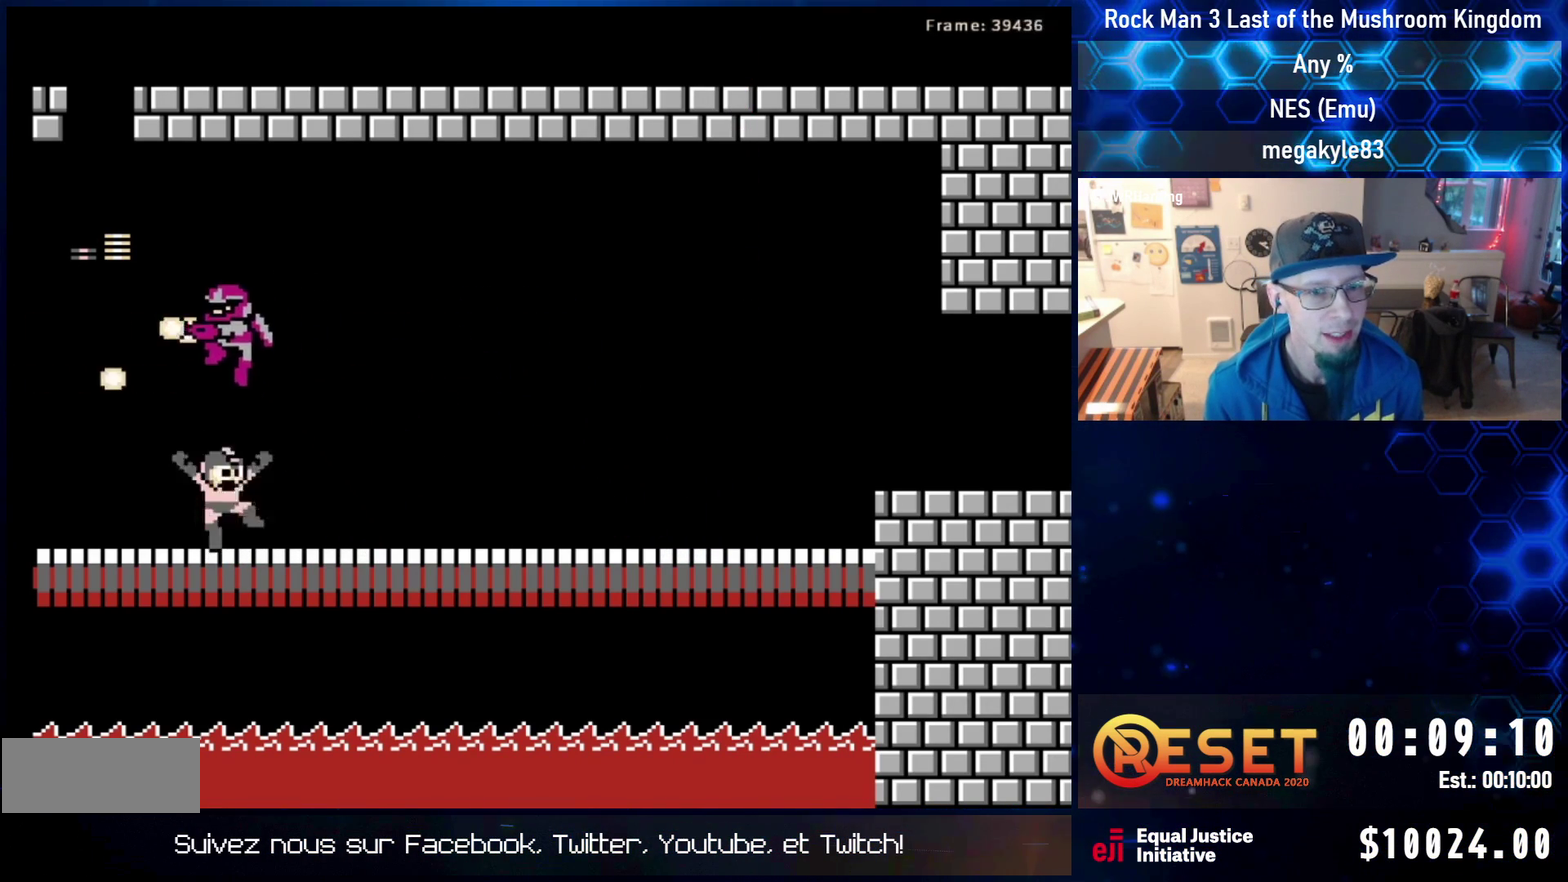
{"dt_ms": 700, "buttons": ["A", "DPAD_DOWN", "DPAD_RIGHT"]}
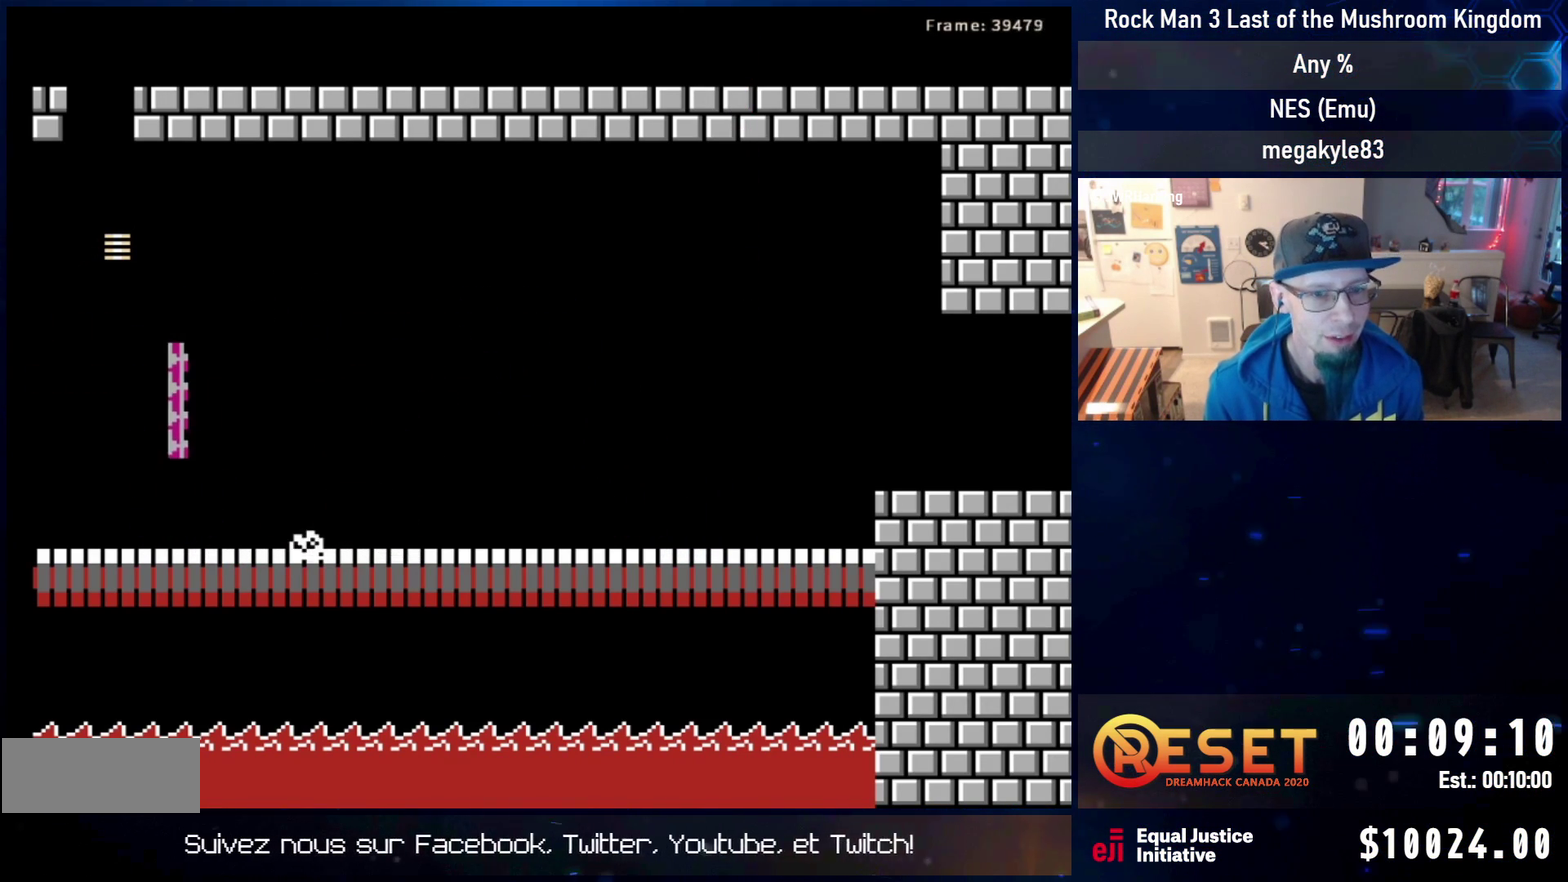
{"dt_ms": 400, "buttons": ["A", "DPAD_RIGHT"], "events": [[50, "DPAD_DOWN", "up"], [133, "A", "up"], [183, "A", "down"]]}
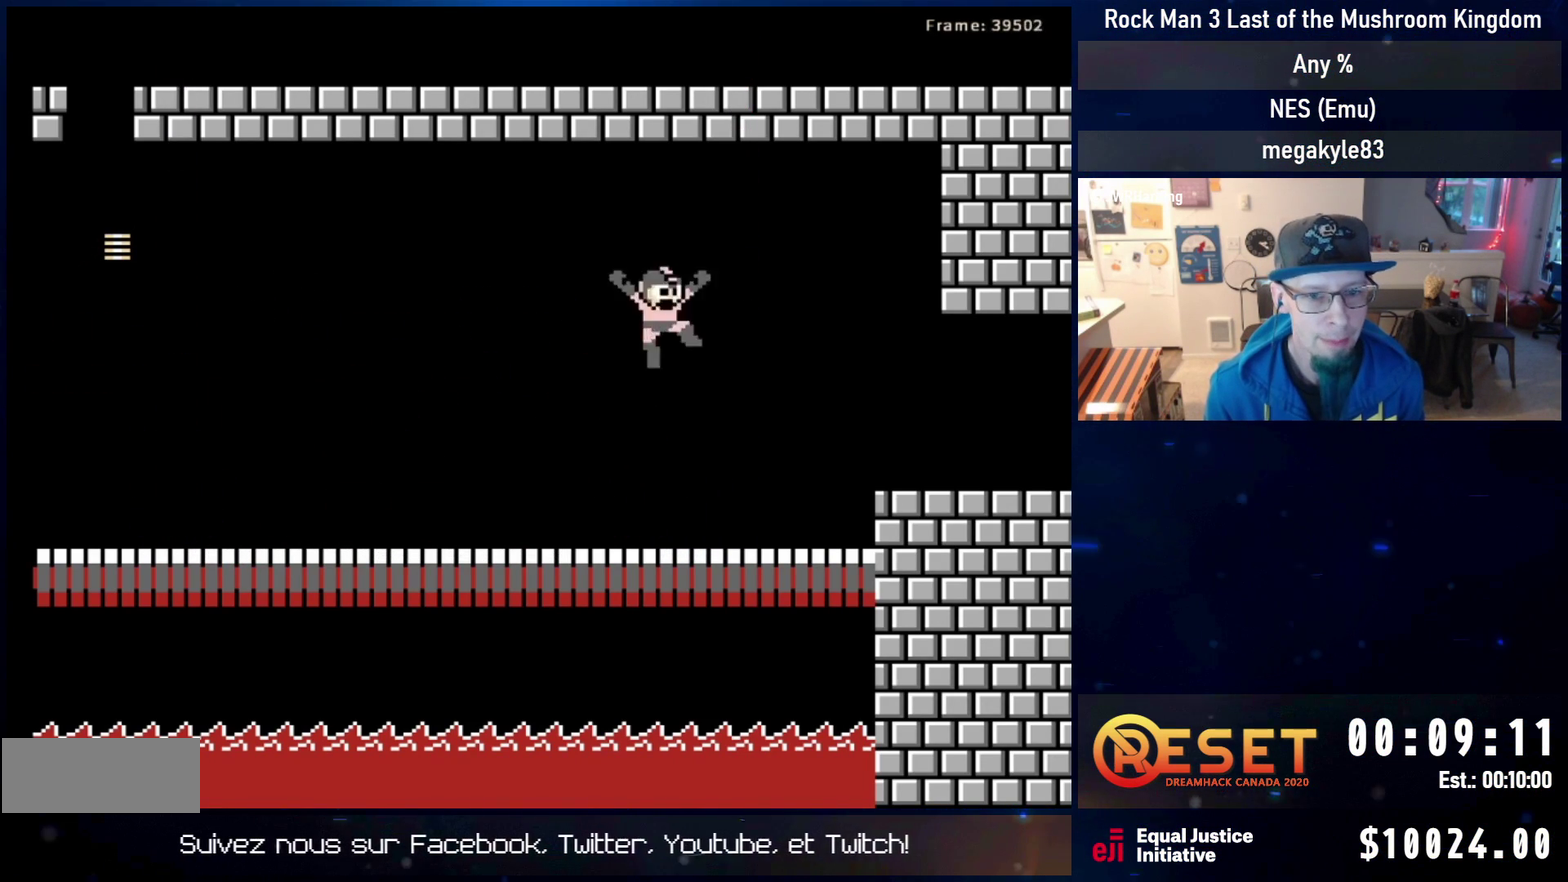
{"dt_ms": 500, "buttons": ["A", "DPAD_DOWN", "DPAD_RIGHT"], "events": [[100, "A", "up"], [317, "DPAD_DOWN", "down"], [500, "A", "down"]]}
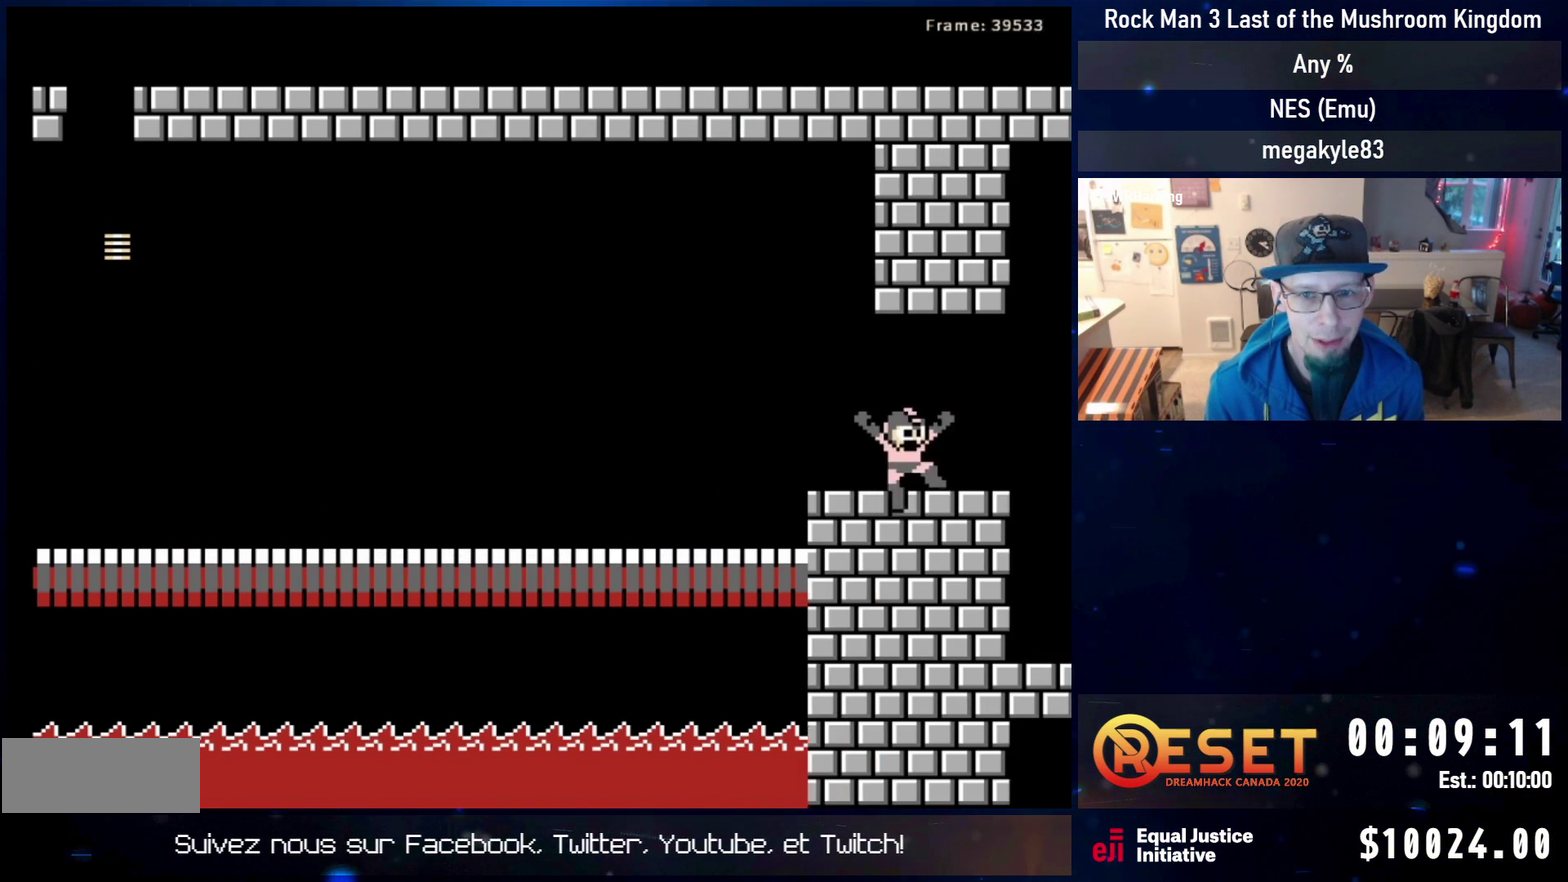
{"dt_ms": 400, "buttons": ["DPAD_RIGHT"], "events": [[67, "DPAD_DOWN", "up"], [333, "A", "up"]]}
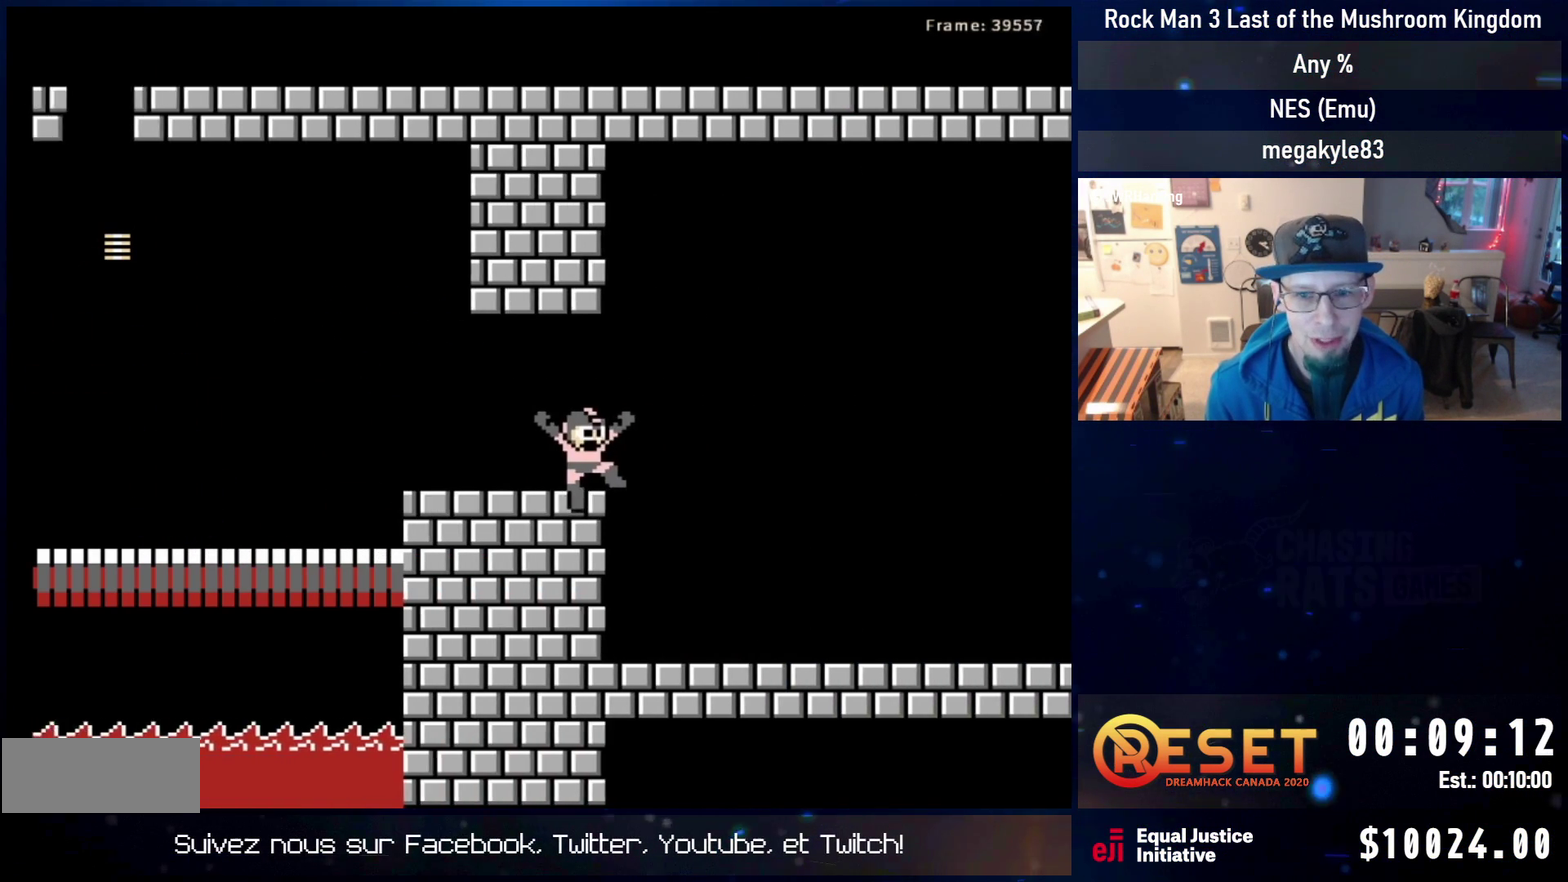
{"dt_ms": 800, "buttons": ["DPAD_DOWN", "DPAD_RIGHT"], "events": [[767, "DPAD_DOWN", "down"]]}
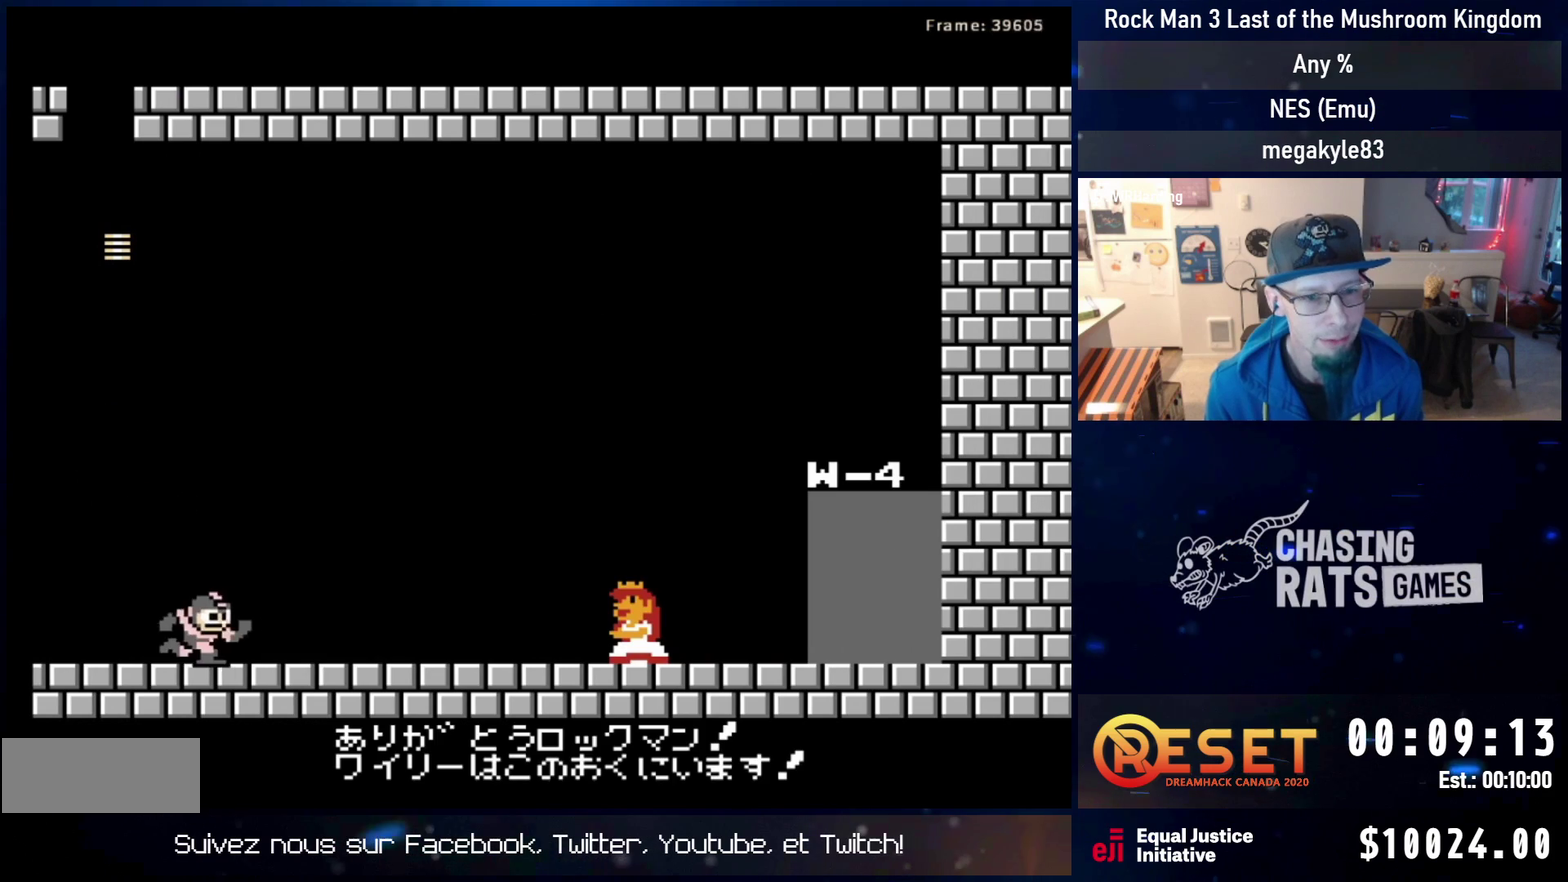
{"dt_ms": 300, "buttons": ["A", "DPAD_DOWN", "DPAD_RIGHT"], "events": [[133, "A", "down"]]}
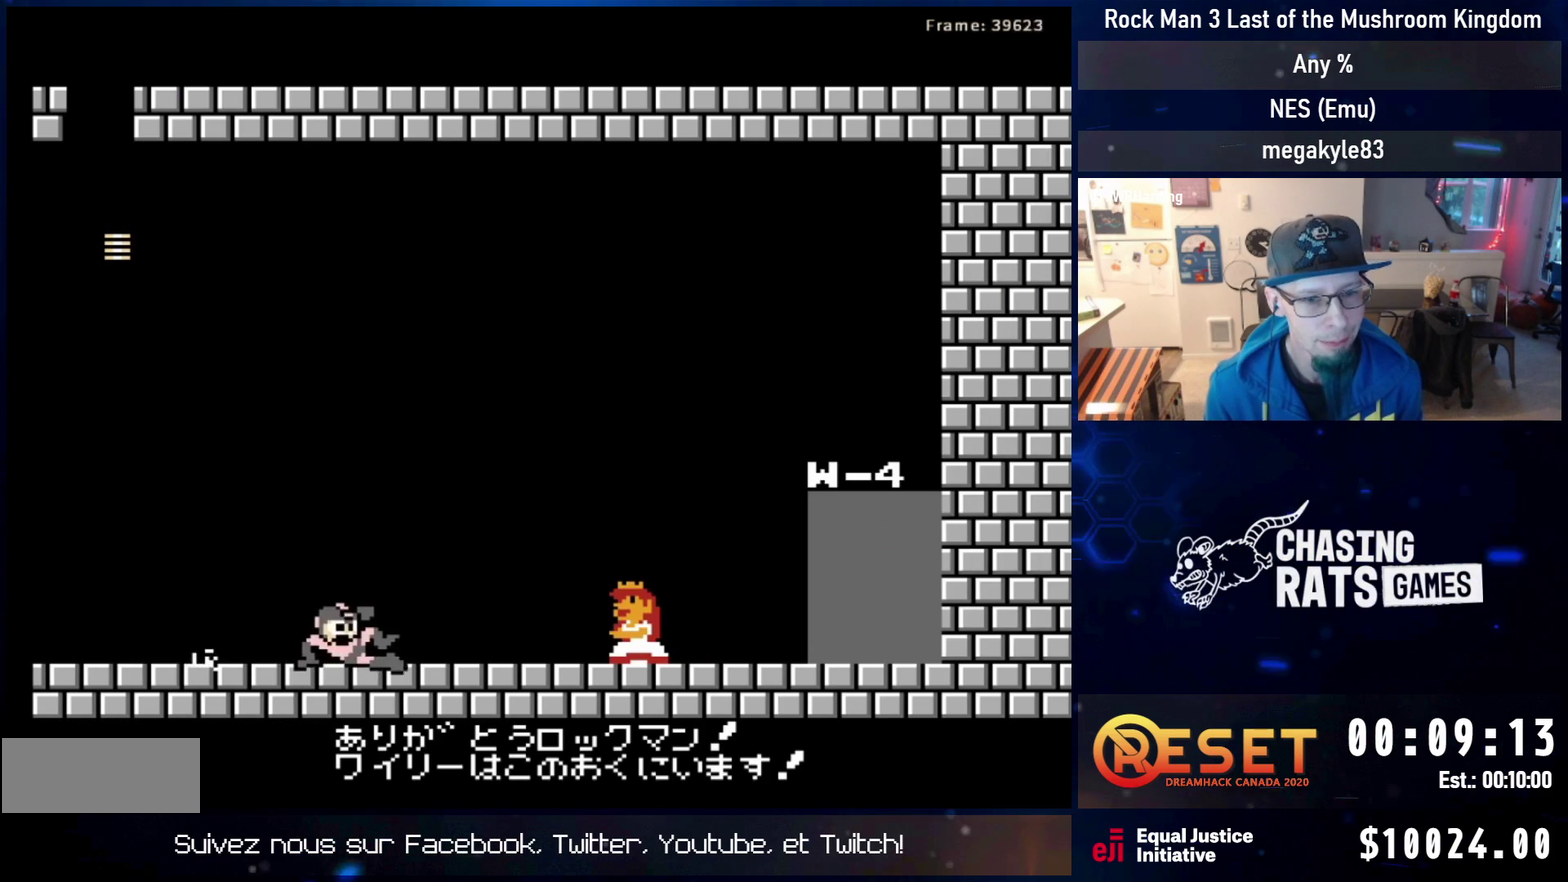
{"dt_ms": 500, "buttons": ["DPAD_RIGHT"], "events": [[50, "DPAD_DOWN", "up"], [117, "A", "up"], [167, "A", "down"], [383, "A", "up"]]}